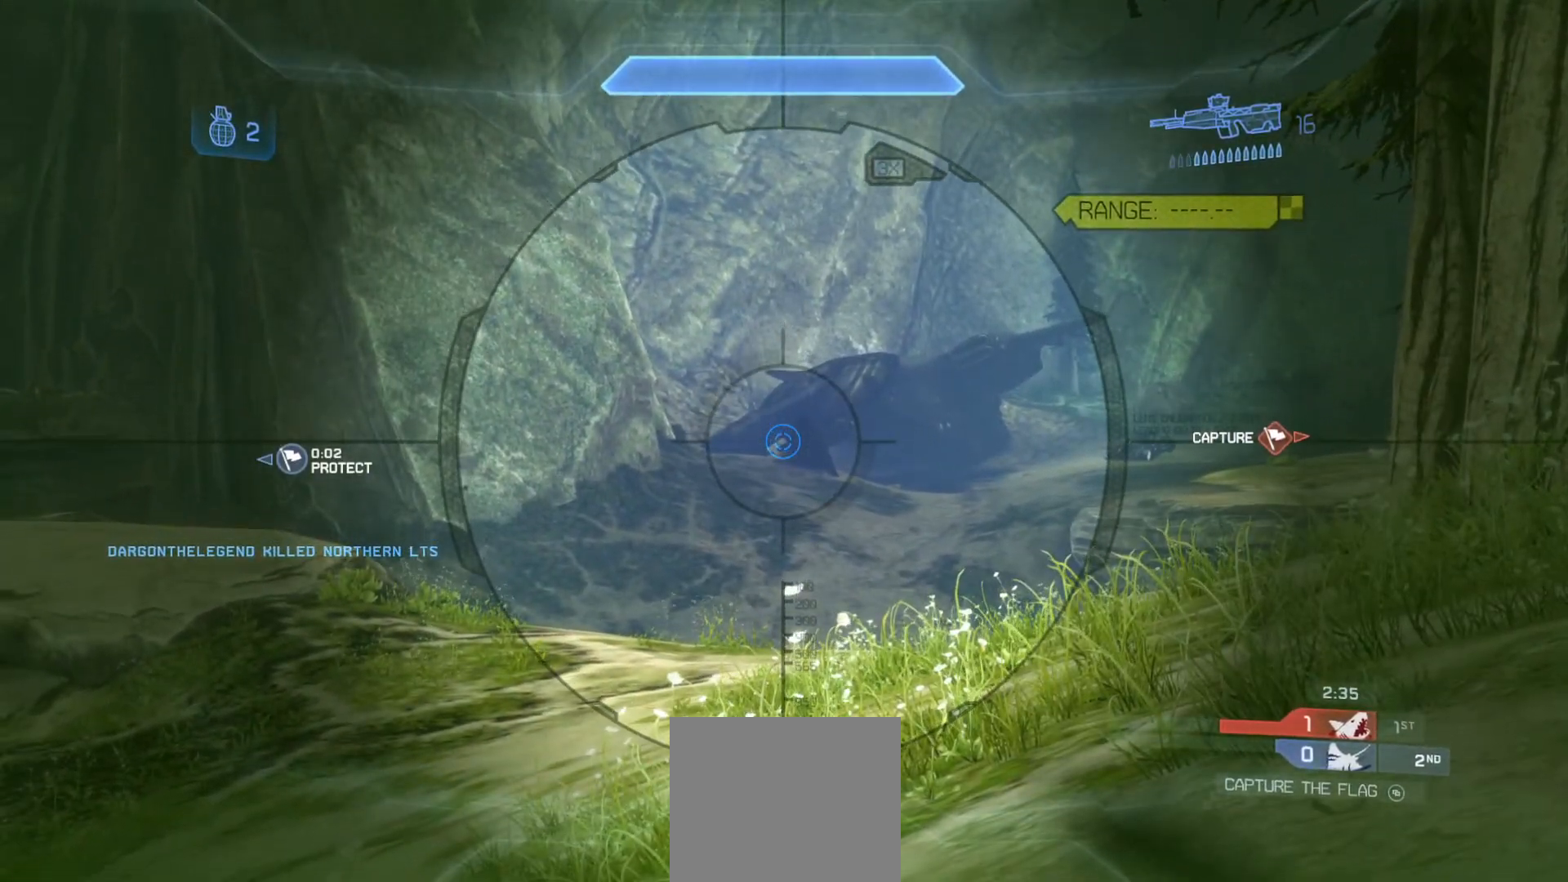
Gameplay with a controller (PlayStation layout); each line is a JSON object with the inputs held at the frame after it. "events" lists button and stick changes between this image and that frame as [ms after this image, input, new state], when the widget could be followed in between.
{"buttons": [], "left_stick": "right", "right_stick": "center", "events": [[116, "left_stick", "right"], [133, "right_stick", "right"], [350, "right_stick", "center"]]}
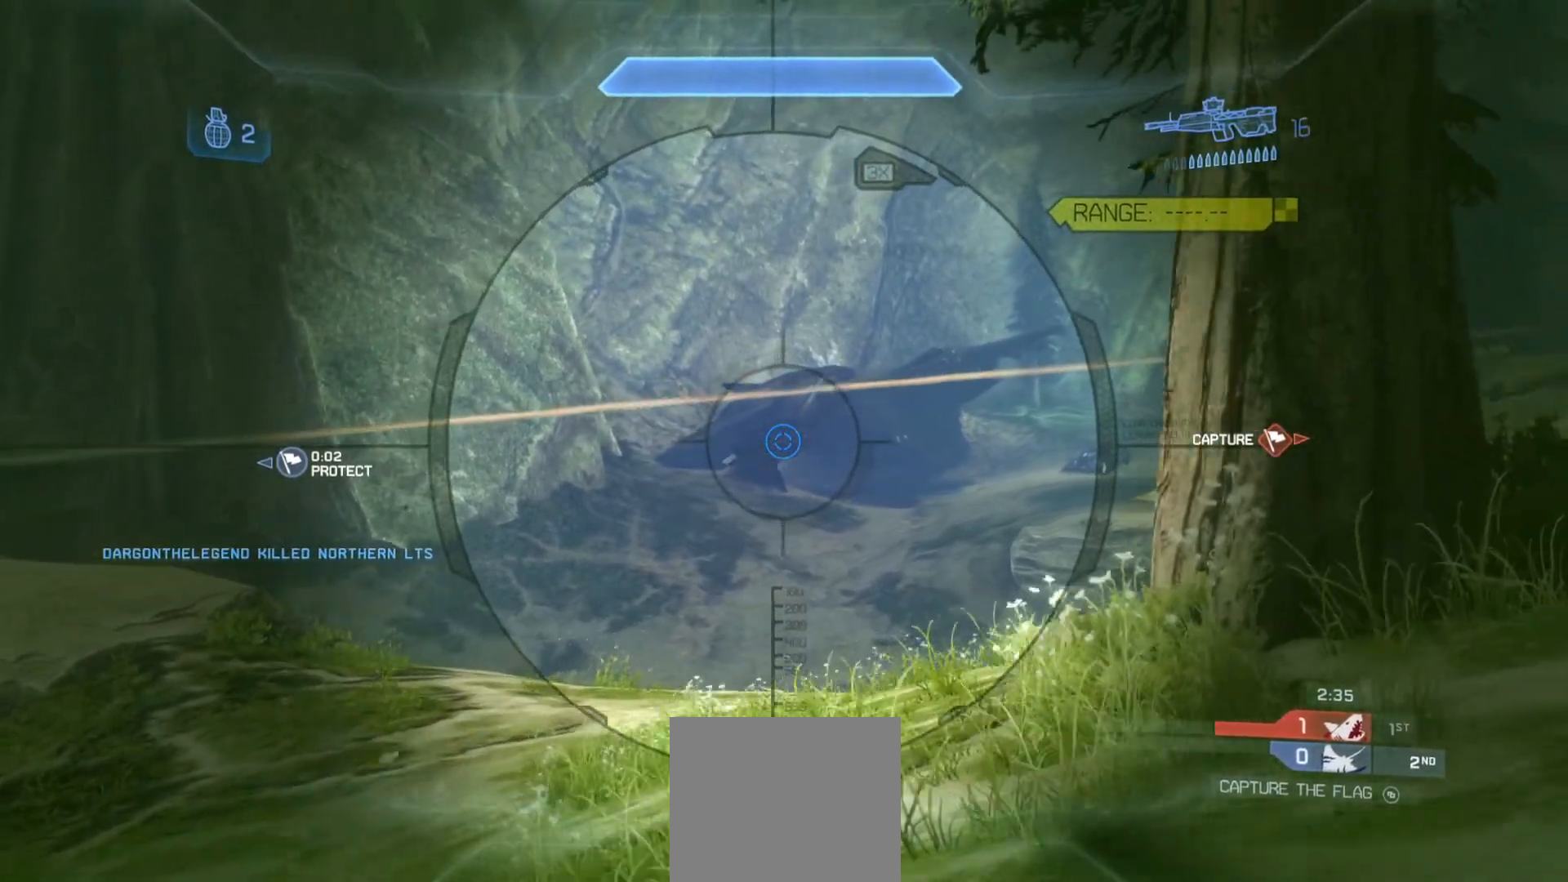
{"buttons": [], "left_stick": "center", "right_stick": "down-left", "events": [[33, "right_stick", "down"], [200, "left_stick", "center"], [267, "right_stick", "down-left"]]}
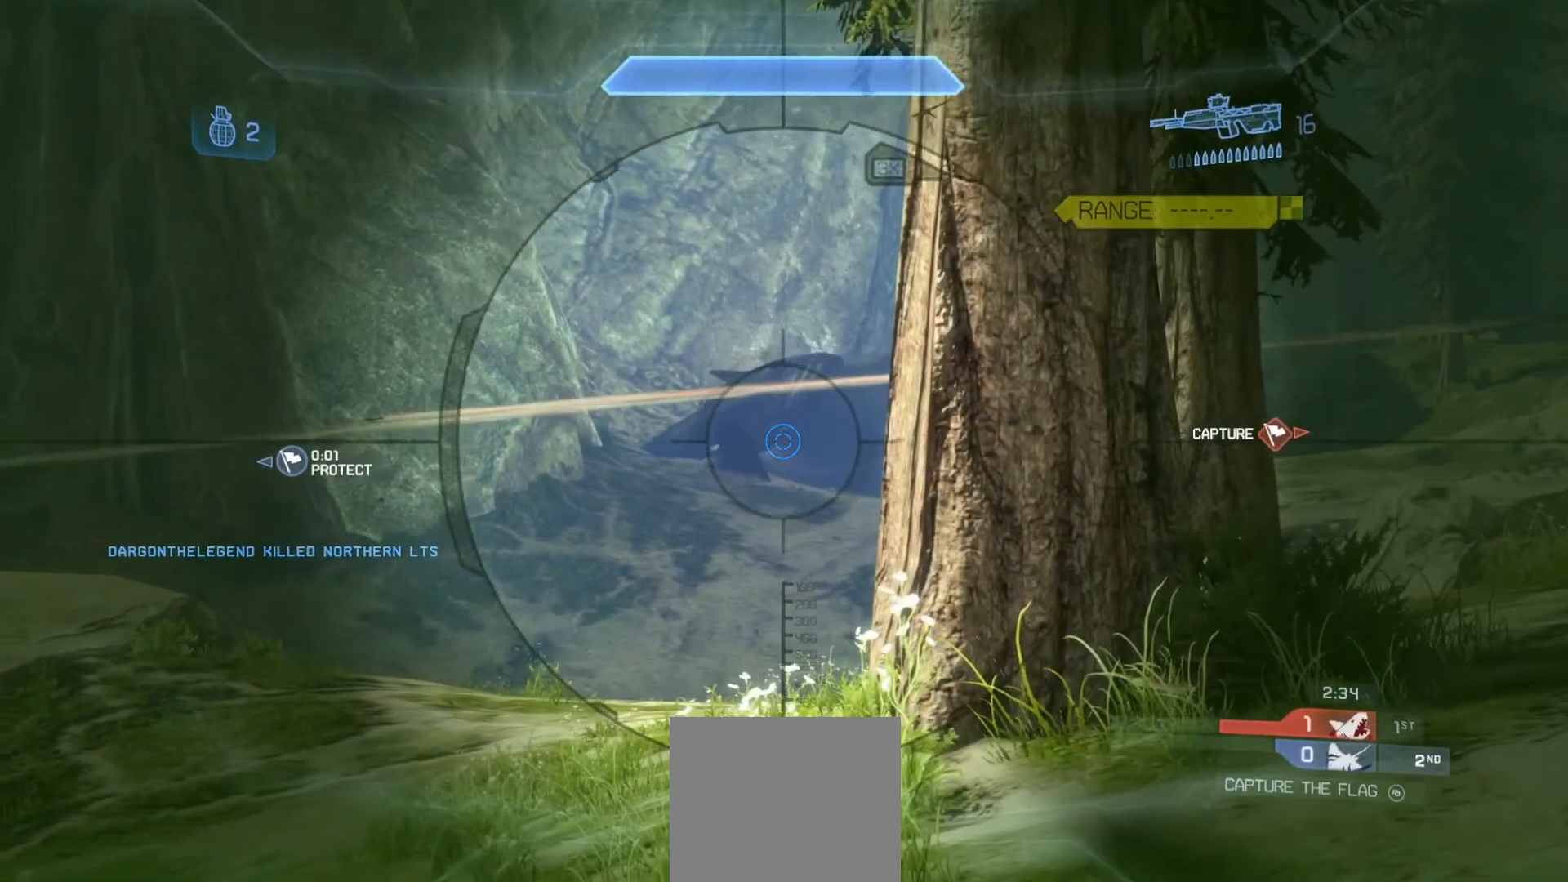
{"buttons": ["R1"], "left_stick": "up-right", "right_stick": "right", "events": [[216, "right_stick", "center"], [233, "left_stick", "left"], [350, "left_stick", "center"], [417, "right_stick", "right"], [450, "R1", "down"], [450, "left_stick", "up-right"]]}
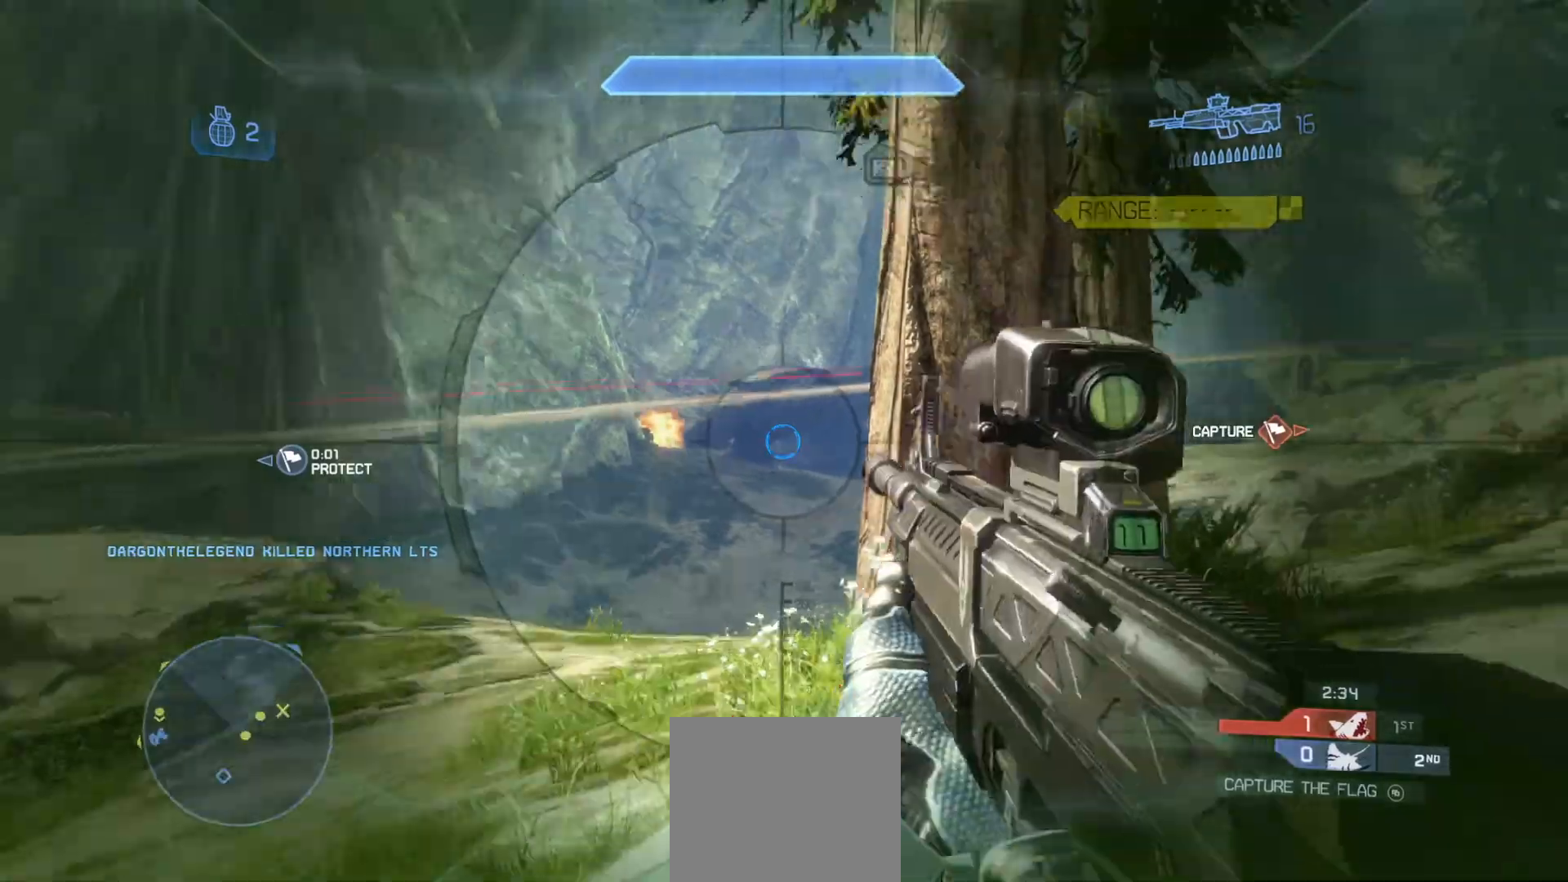
{"buttons": [], "left_stick": "up-right", "right_stick": "right", "events": [[50, "R1", "up"]]}
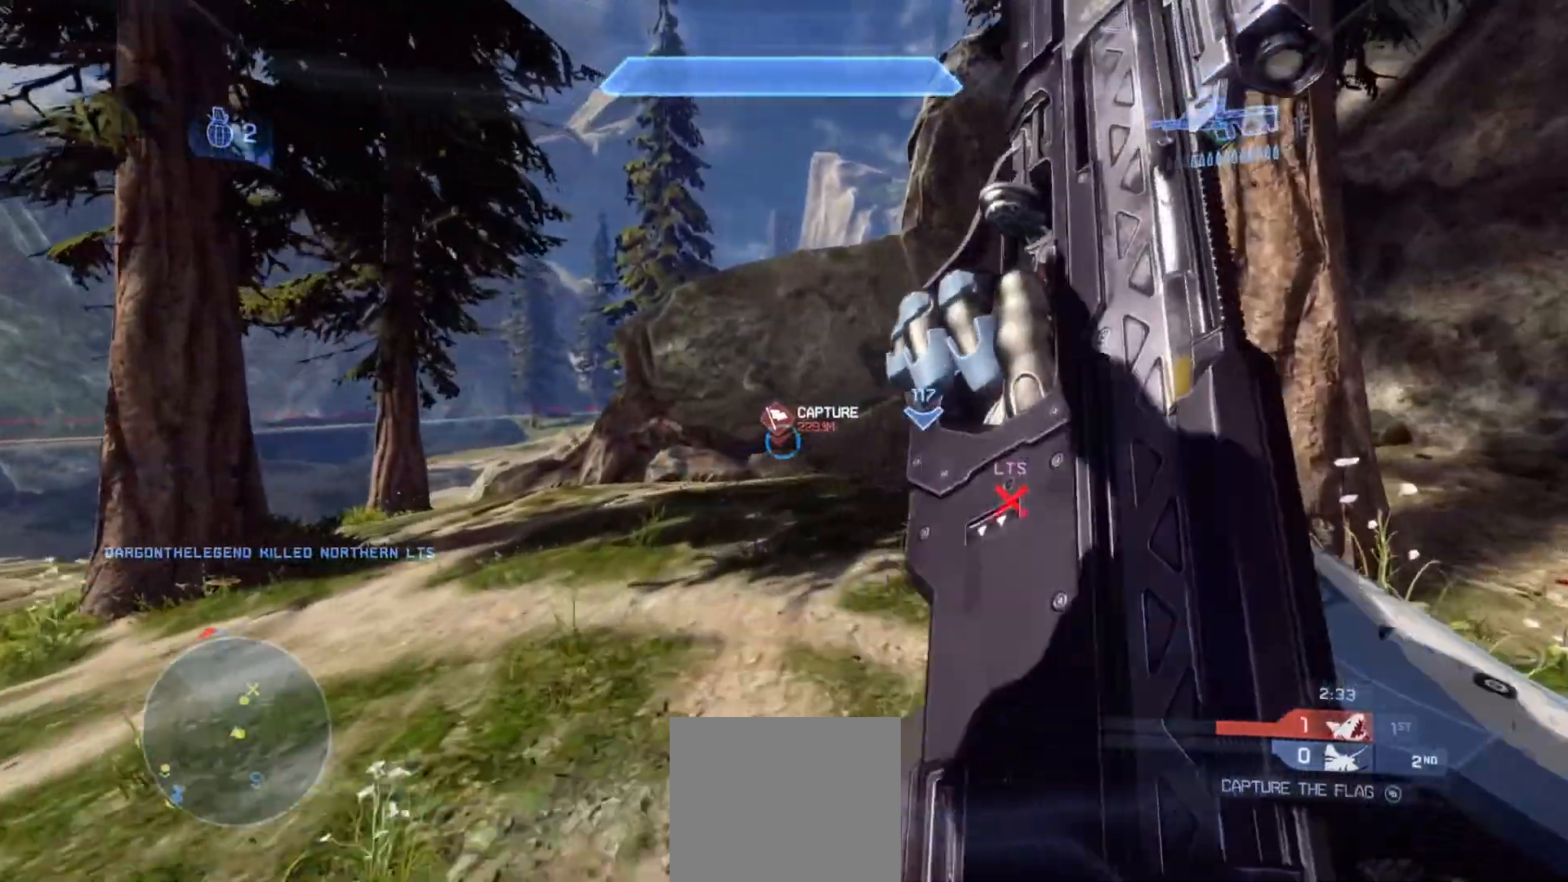
{"buttons": [], "left_stick": "up-right", "right_stick": "left", "events": [[33, "right_stick", "center"], [200, "right_stick", "left"]]}
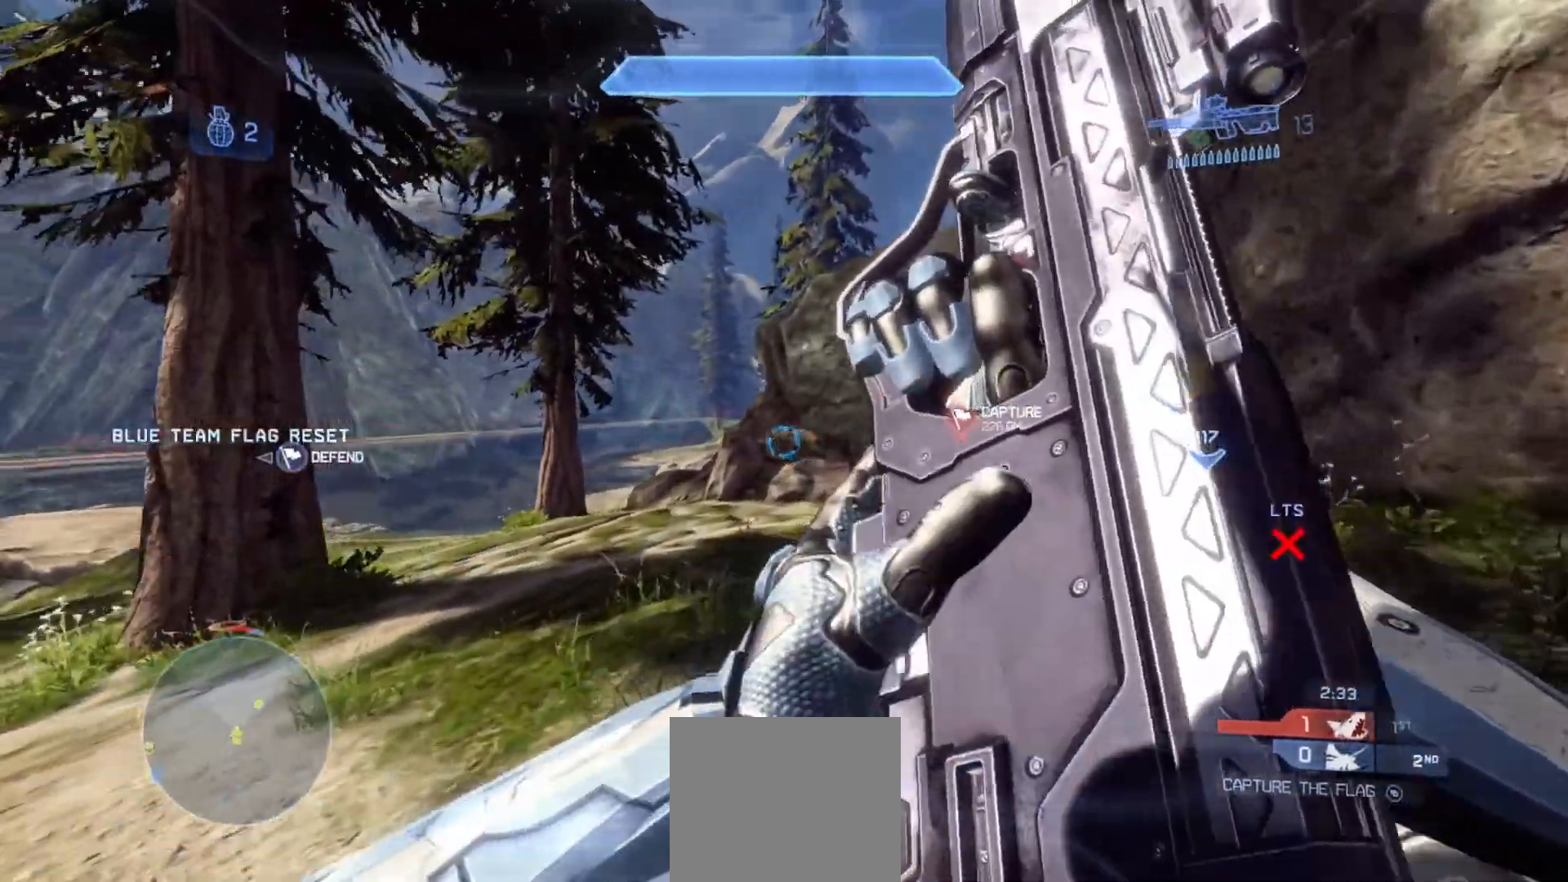
{"buttons": [], "left_stick": "up-right", "right_stick": "left", "events": []}
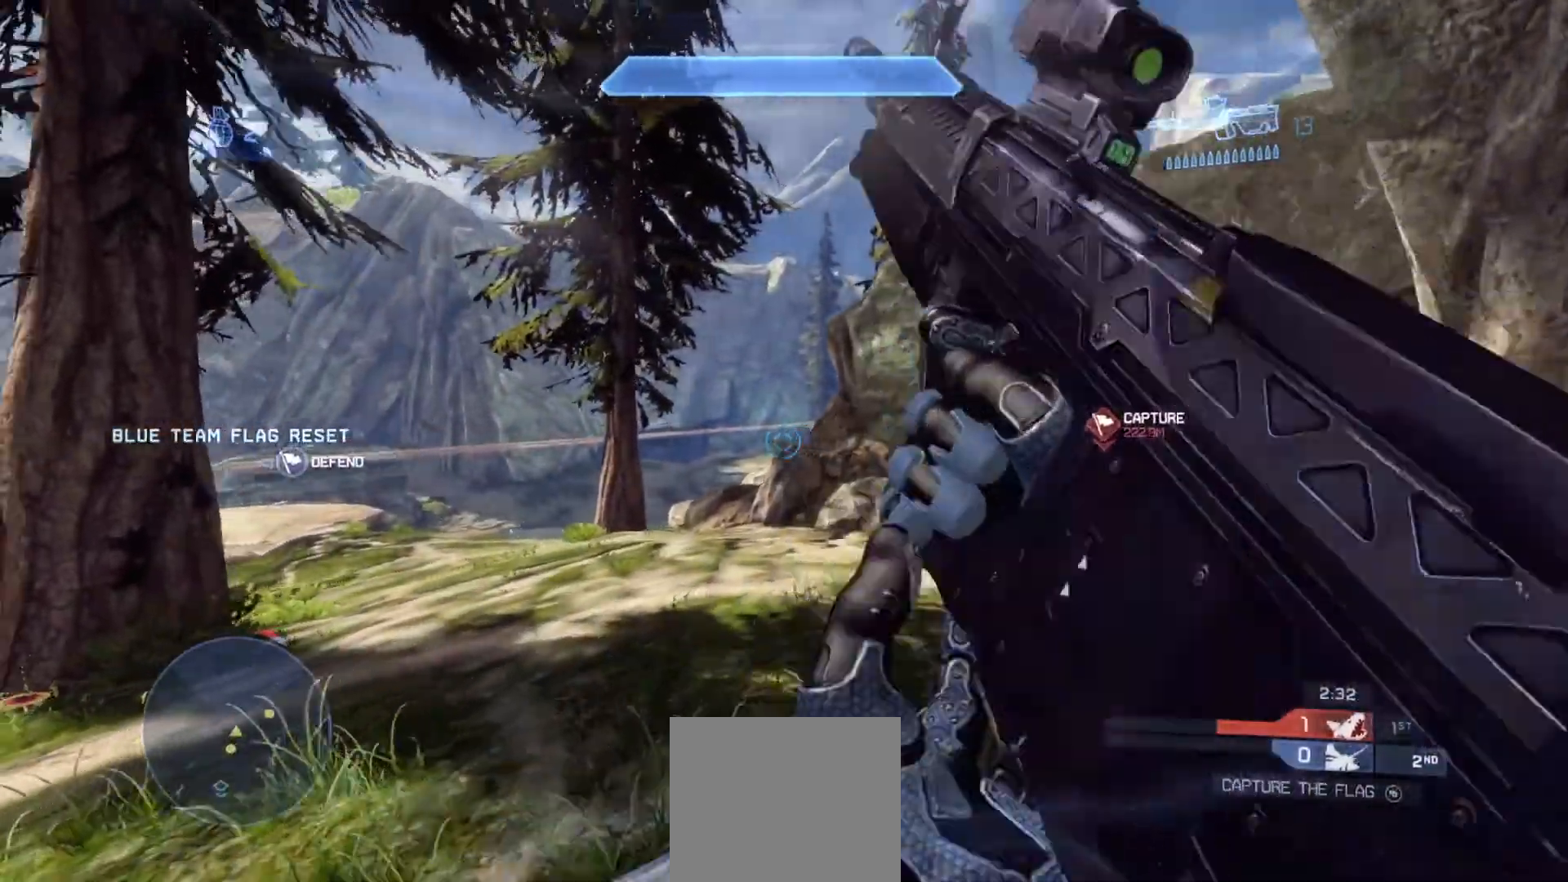
{"buttons": [], "left_stick": "up-right", "right_stick": "center", "events": [[367, "R3", "down"], [367, "right_stick", "center"], [500, "R3", "up"]]}
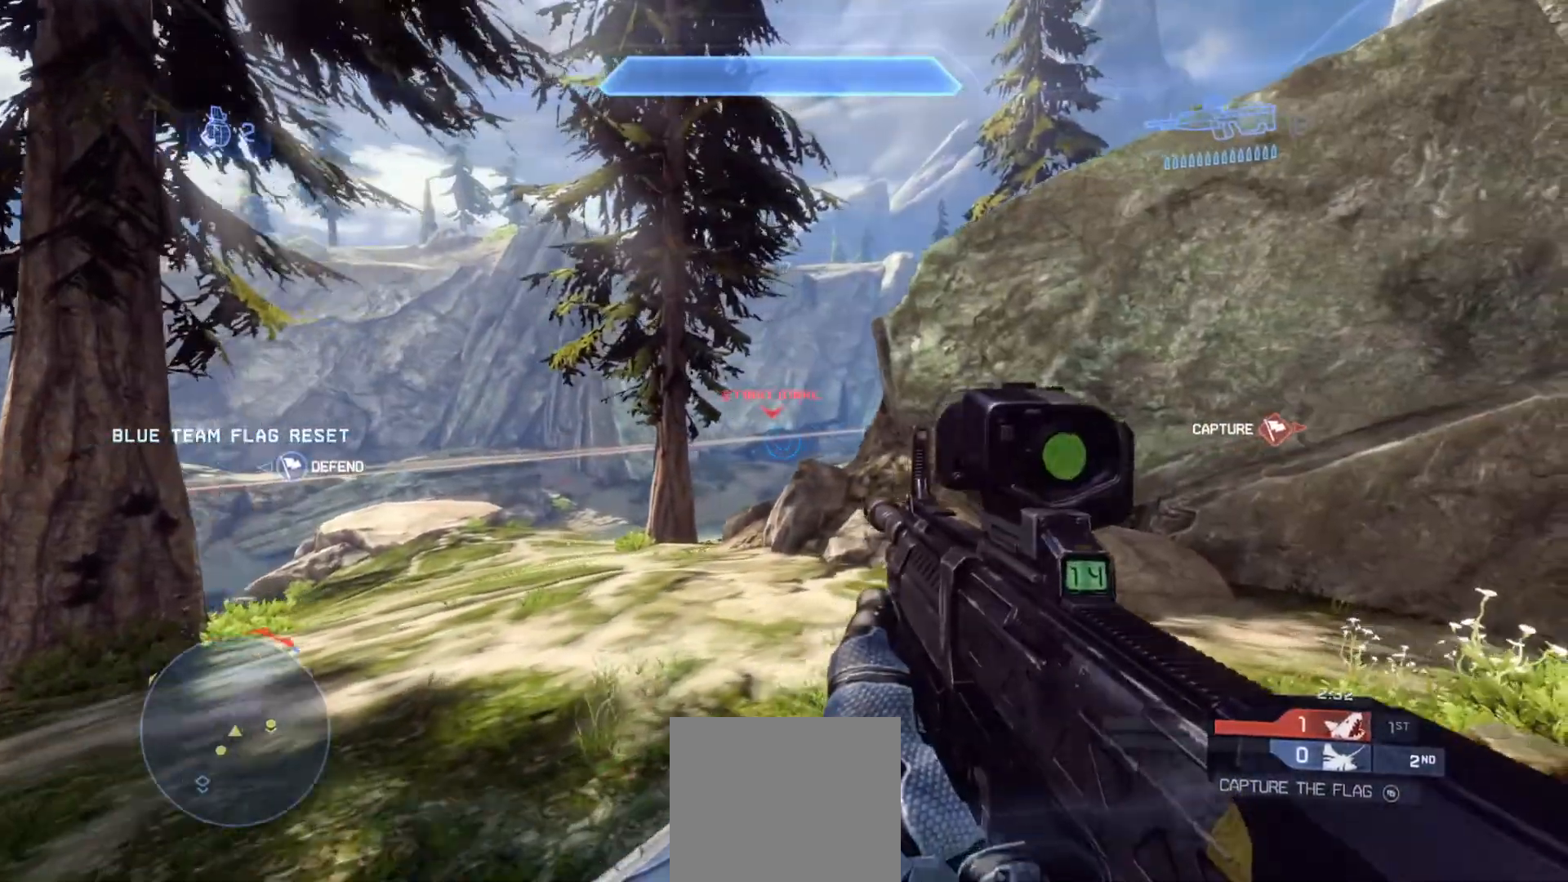
{"buttons": [], "left_stick": "up-left", "right_stick": "up-left", "events": [[17, "right_stick", "up"], [33, "left_stick", "up"], [83, "R3", "down"], [167, "right_stick", "center"], [217, "R3", "up"], [217, "right_stick", "left"], [317, "right_stick", "up-left"], [334, "left_stick", "up-left"]]}
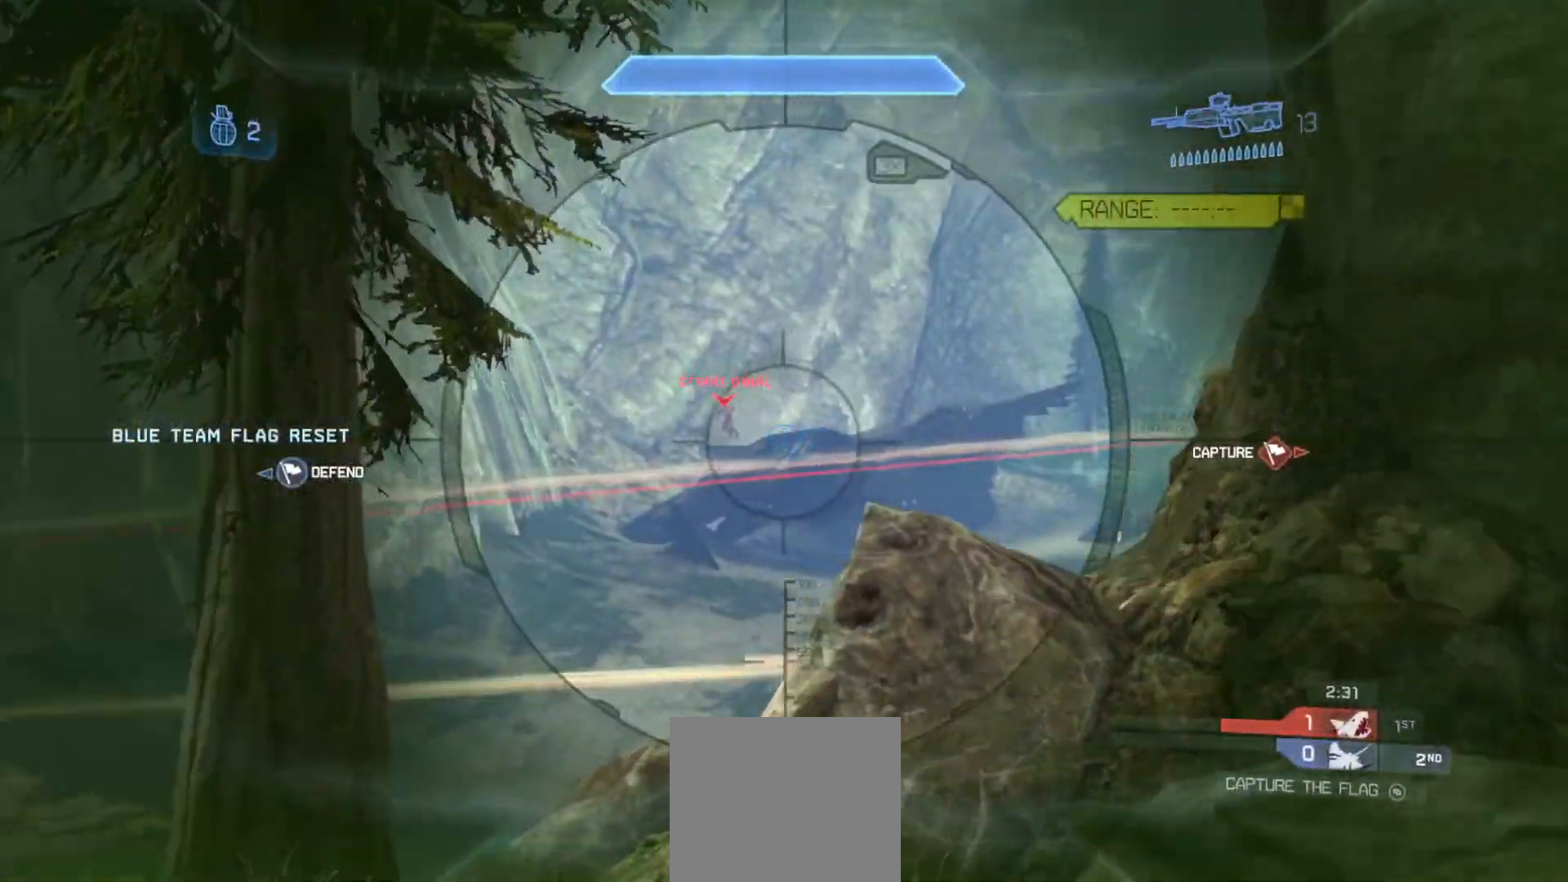
{"buttons": [], "left_stick": "down-right", "right_stick": "up-left", "events": [[100, "left_stick", "center"], [250, "R2", "down"], [383, "left_stick", "up-right"], [400, "R2", "up"], [483, "left_stick", "down-right"]]}
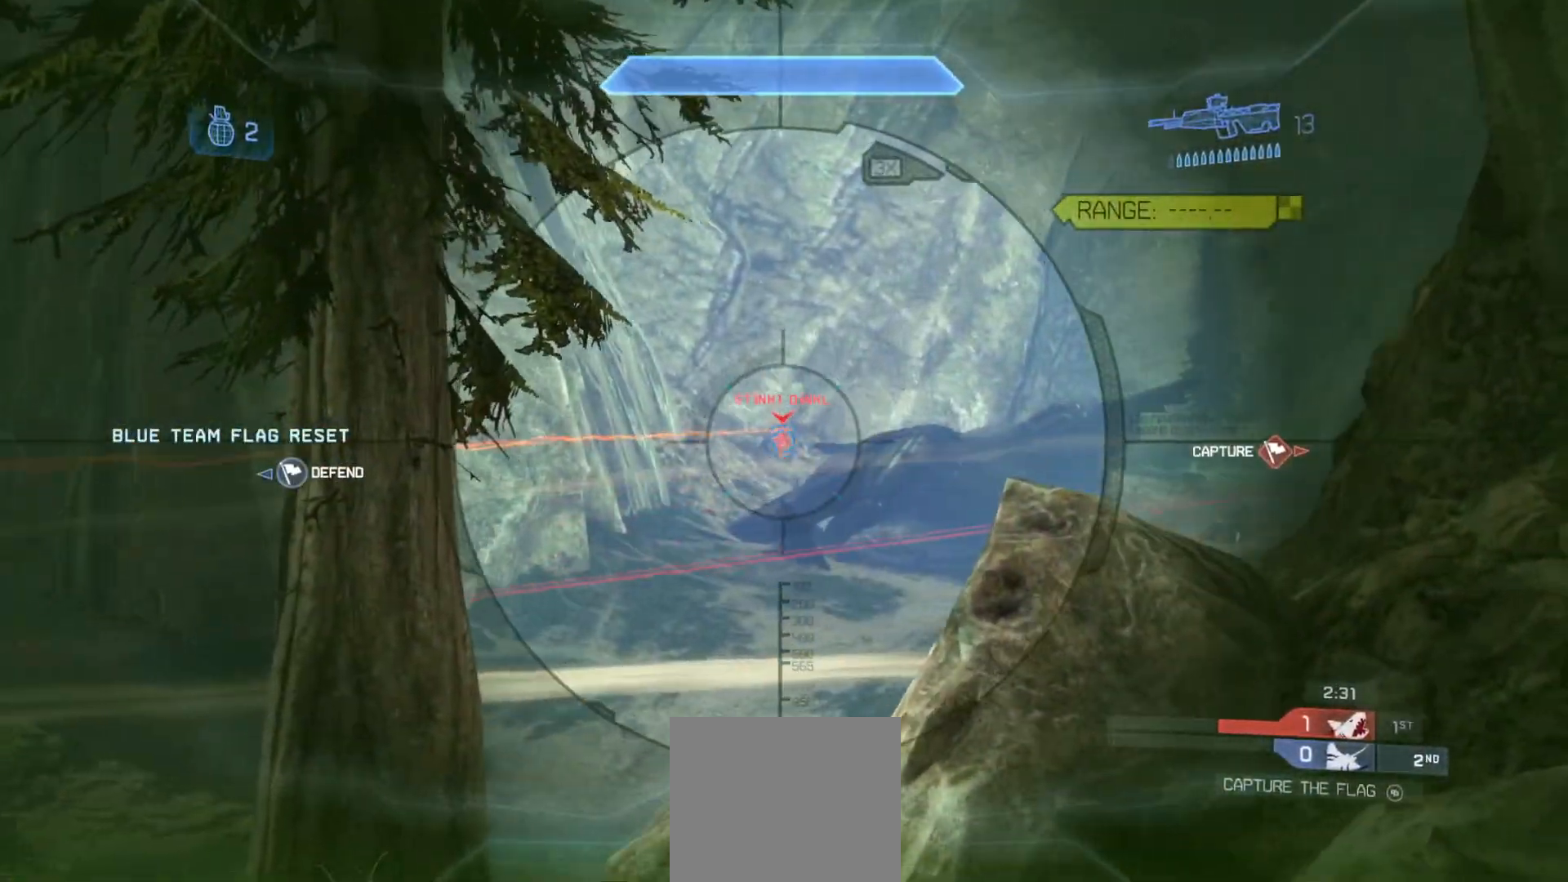
{"buttons": ["R2"], "left_stick": "up", "right_stick": "down", "events": [[50, "left_stick", "down"], [67, "R2", "down"], [184, "right_stick", "down-left"], [217, "left_stick", "up"], [234, "R2", "up"], [367, "right_stick", "down"], [451, "R2", "down"]]}
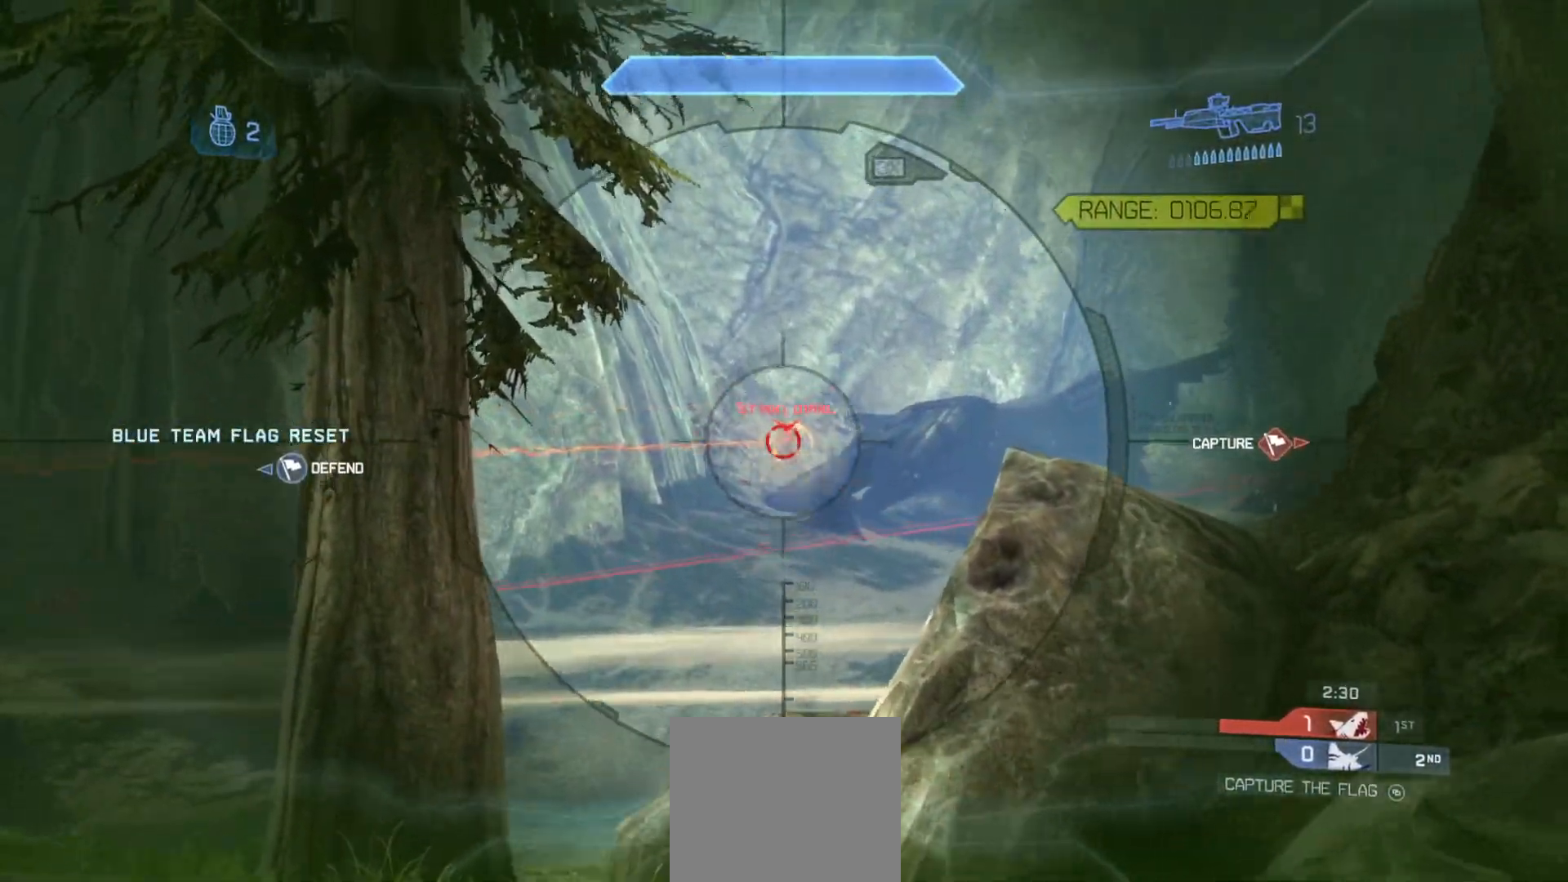
{"buttons": ["R2"], "left_stick": "center", "right_stick": "up-left", "events": [[17, "left_stick", "center"], [33, "right_stick", "center"], [100, "right_stick", "right"], [117, "R2", "up"], [233, "right_stick", "up-left"], [250, "left_stick", "down"], [500, "R2", "down"], [500, "left_stick", "center"]]}
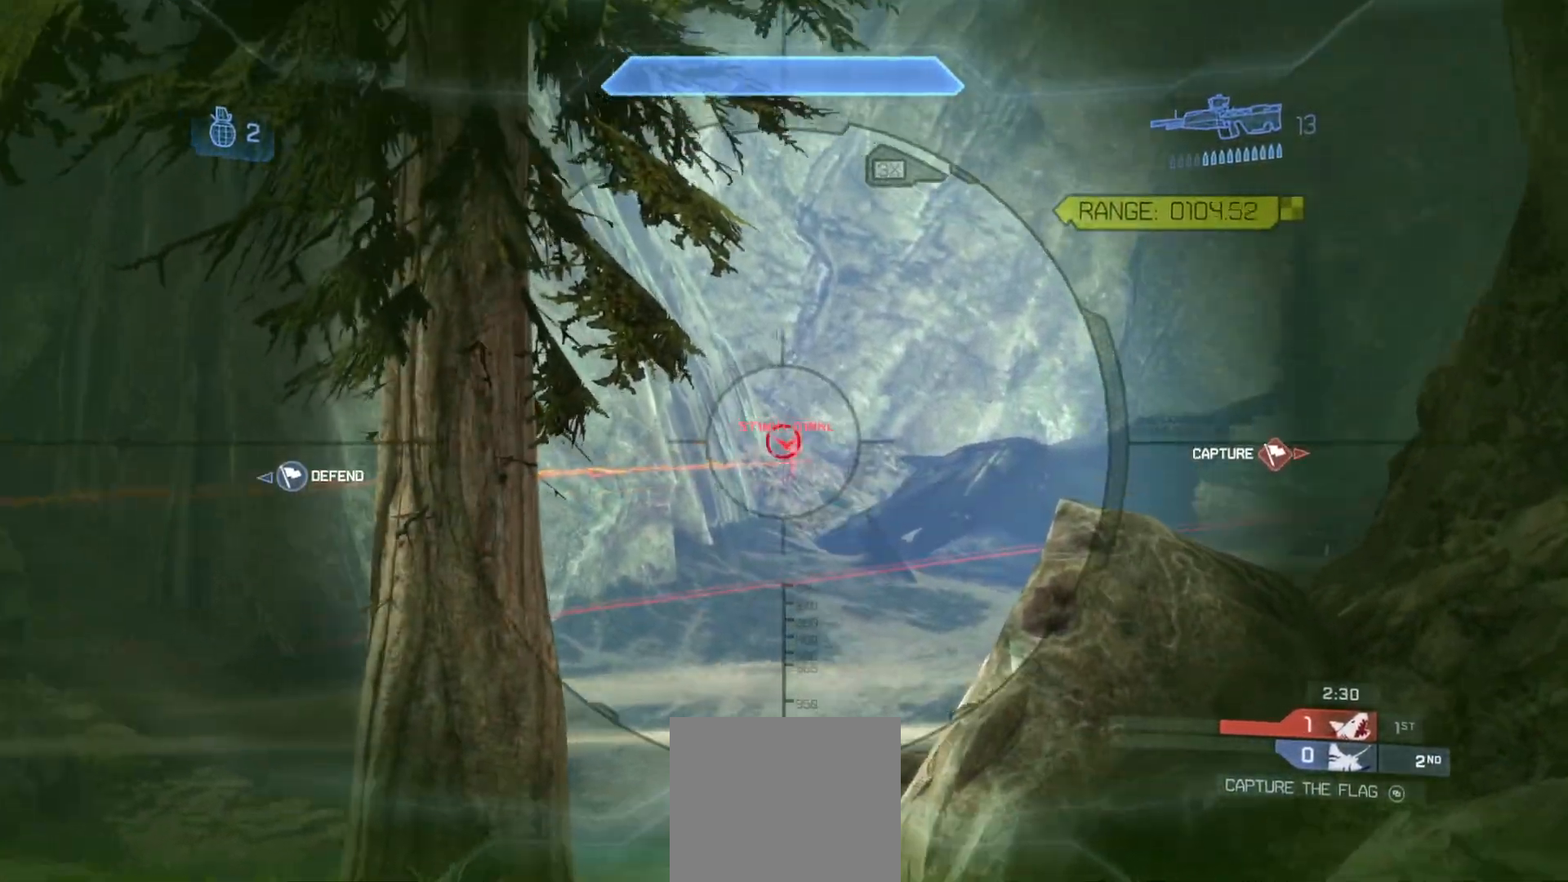
{"buttons": [], "left_stick": "down-right", "right_stick": "down-right", "events": [[100, "right_stick", "center"], [151, "R2", "up"], [201, "right_stick", "down-right"], [351, "left_stick", "down-right"]]}
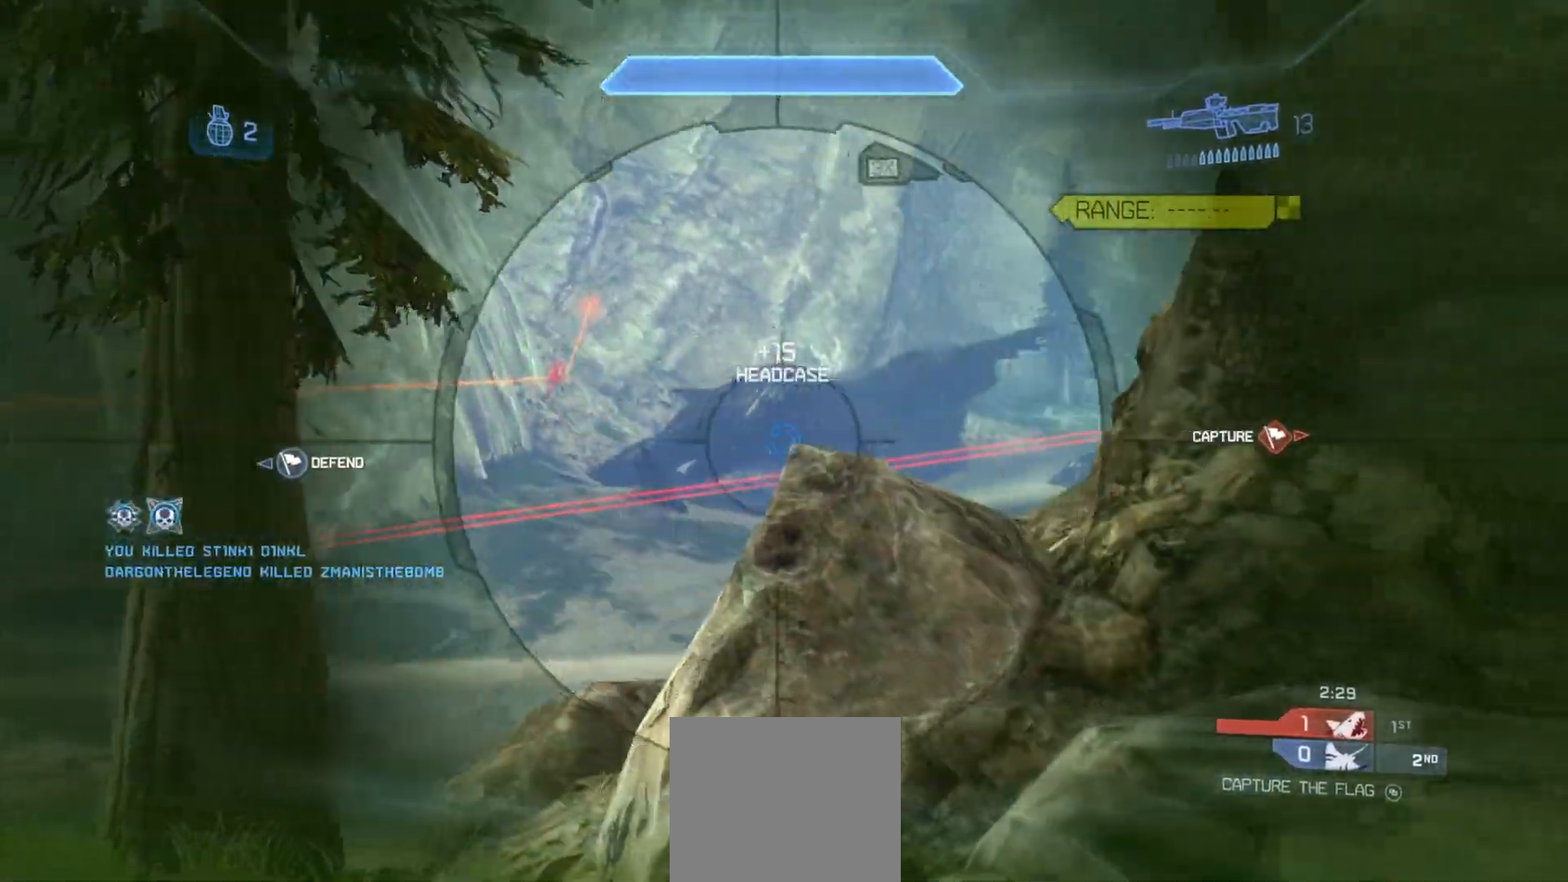
{"buttons": [], "left_stick": "up-left", "right_stick": "center", "events": [[33, "left_stick", "down-left"], [100, "left_stick", "left"], [167, "right_stick", "center"], [250, "right_stick", "right"], [300, "right_stick", "down-right"], [334, "left_stick", "up-left"], [467, "right_stick", "center"]]}
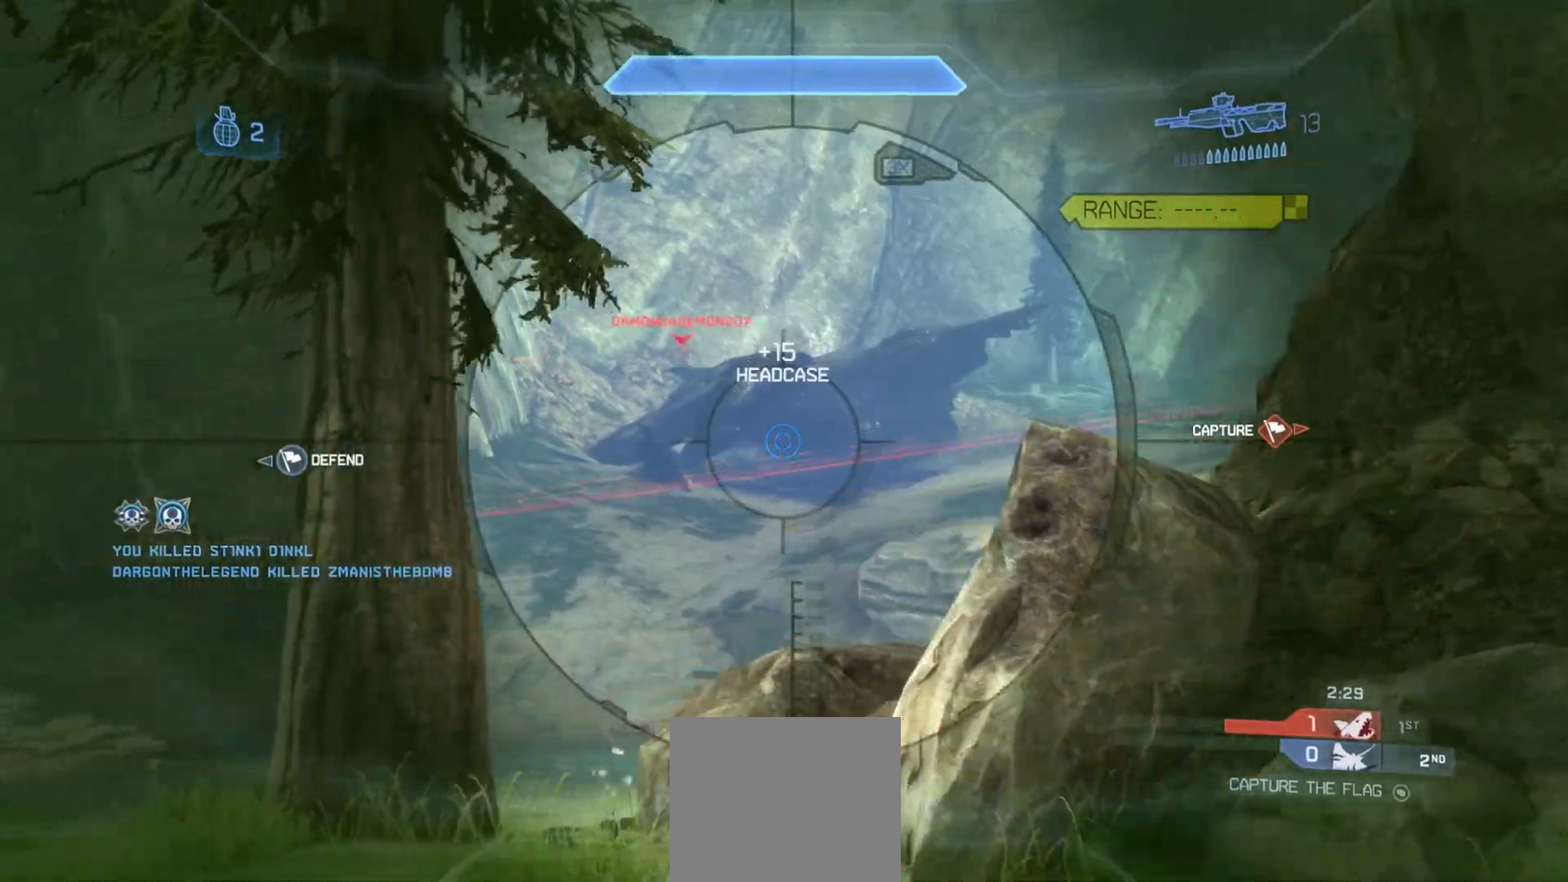
{"buttons": ["R2"], "left_stick": "center", "right_stick": "down-right", "events": [[50, "right_stick", "up-left"], [67, "left_stick", "right"], [301, "right_stick", "up-right"], [367, "right_stick", "down-right"], [501, "R2", "down"], [501, "left_stick", "center"]]}
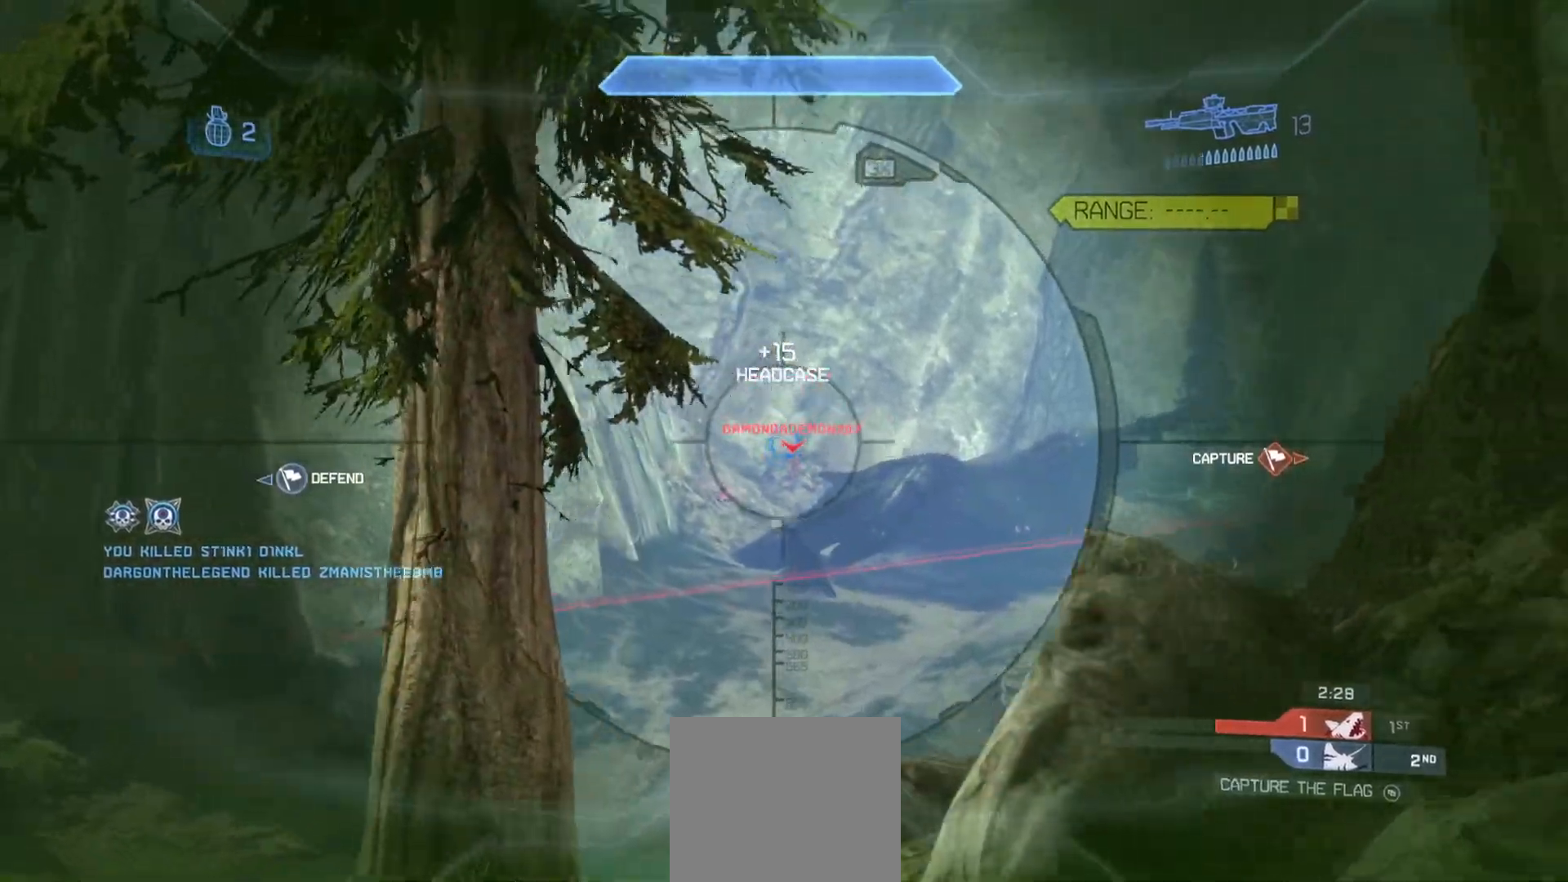
{"buttons": ["R2"], "left_stick": "up-right", "right_stick": "down", "events": [[67, "left_stick", "left"], [133, "right_stick", "down"], [150, "R2", "up"], [350, "left_stick", "up"], [384, "R2", "down"], [400, "left_stick", "up-right"]]}
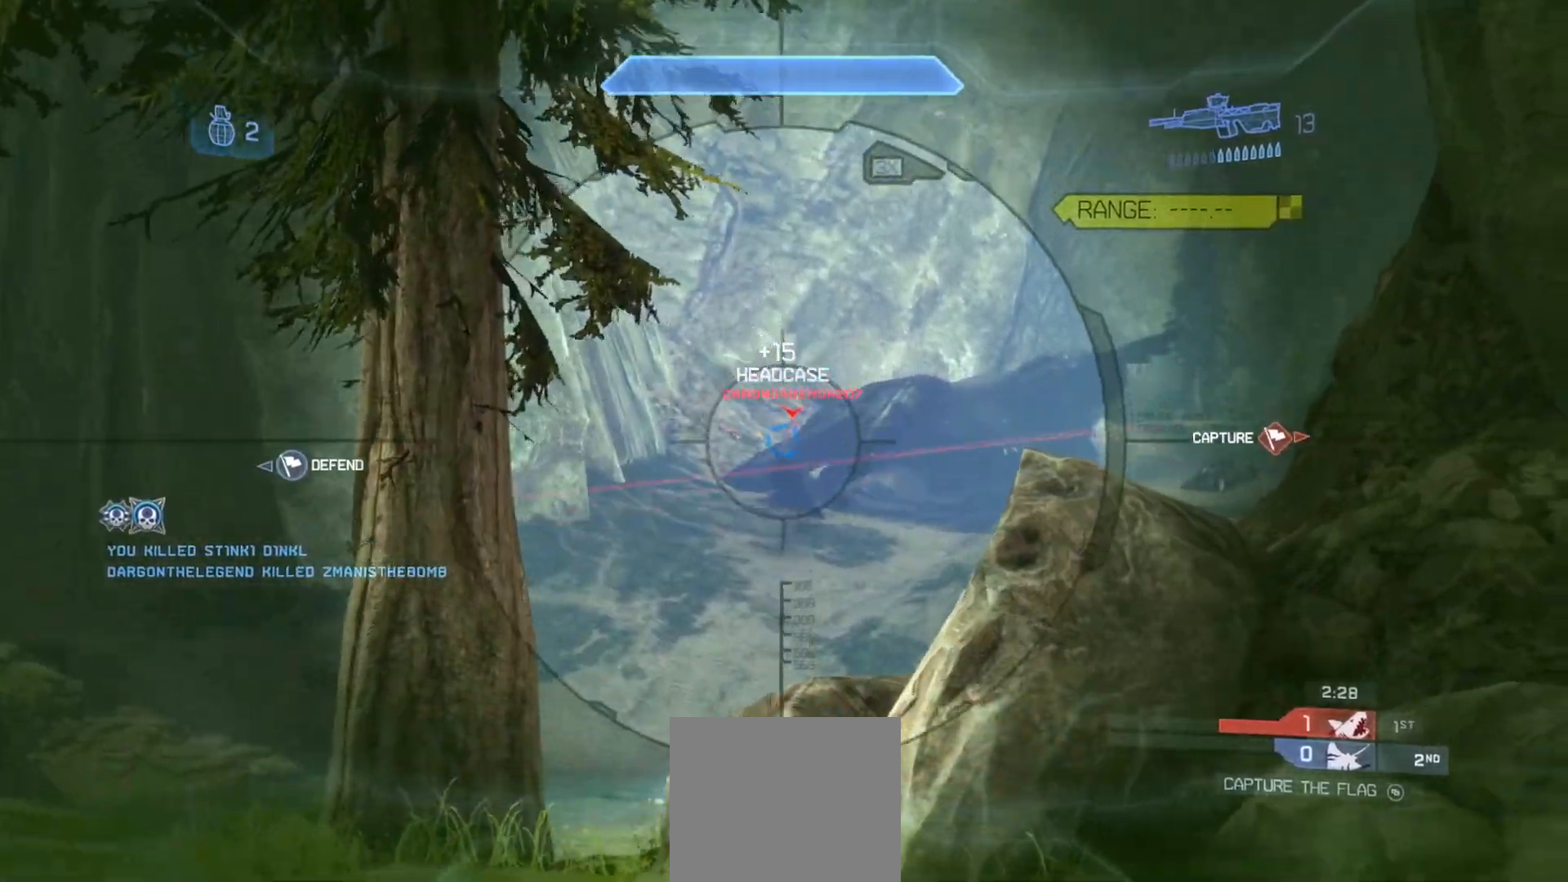
{"buttons": [], "left_stick": "up-left", "right_stick": "center", "events": [[34, "R2", "up"], [50, "right_stick", "center"], [100, "right_stick", "up"], [134, "left_stick", "down-right"], [251, "left_stick", "down-left"], [284, "right_stick", "center"], [301, "left_stick", "left"], [501, "left_stick", "up-left"]]}
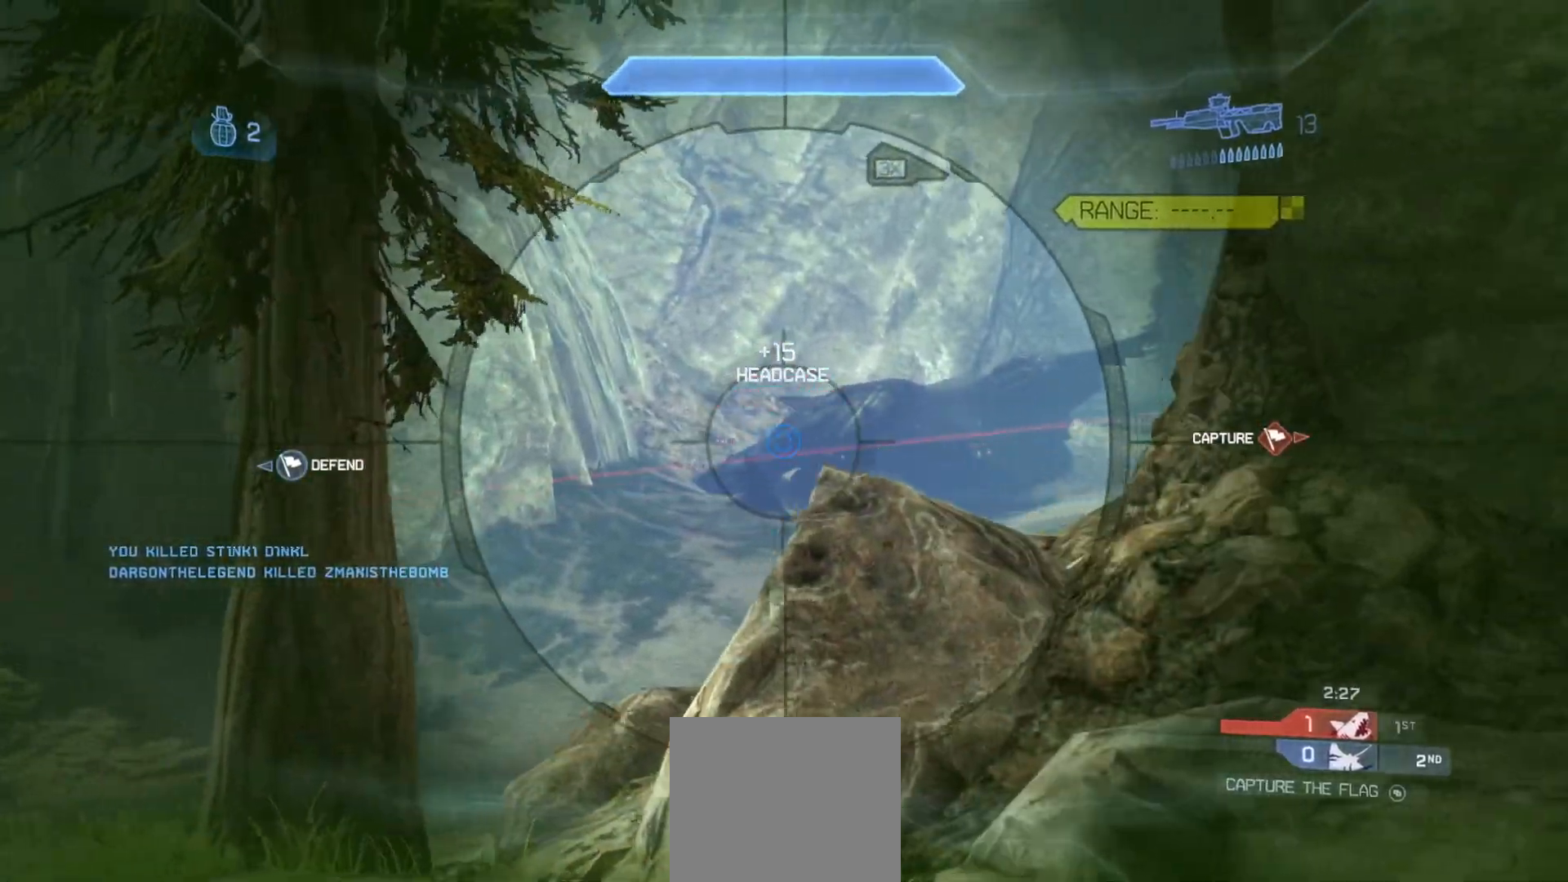
{"buttons": ["R1"], "left_stick": "right", "right_stick": "right", "events": [[17, "right_stick", "right"], [100, "right_stick", "down-right"], [150, "left_stick", "up-right"], [217, "left_stick", "right"], [334, "right_stick", "center"], [417, "right_stick", "down-right"], [467, "R1", "down"], [467, "right_stick", "right"]]}
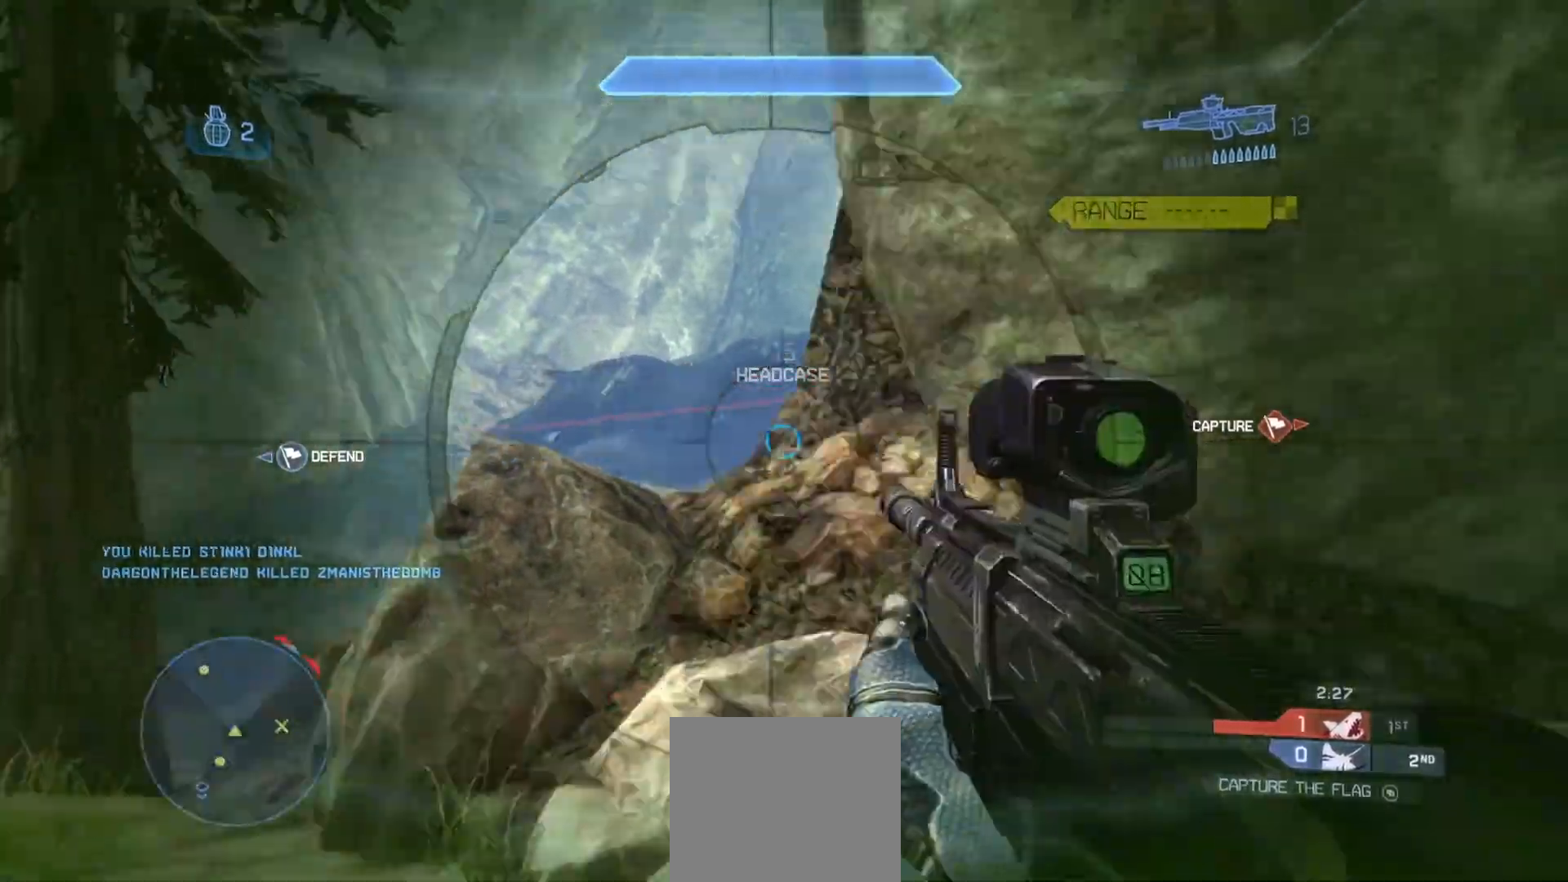
{"buttons": [], "left_stick": "up", "right_stick": "center", "events": [[100, "R1", "up"], [100, "left_stick", "up-right"], [317, "left_stick", "up"], [501, "right_stick", "center"]]}
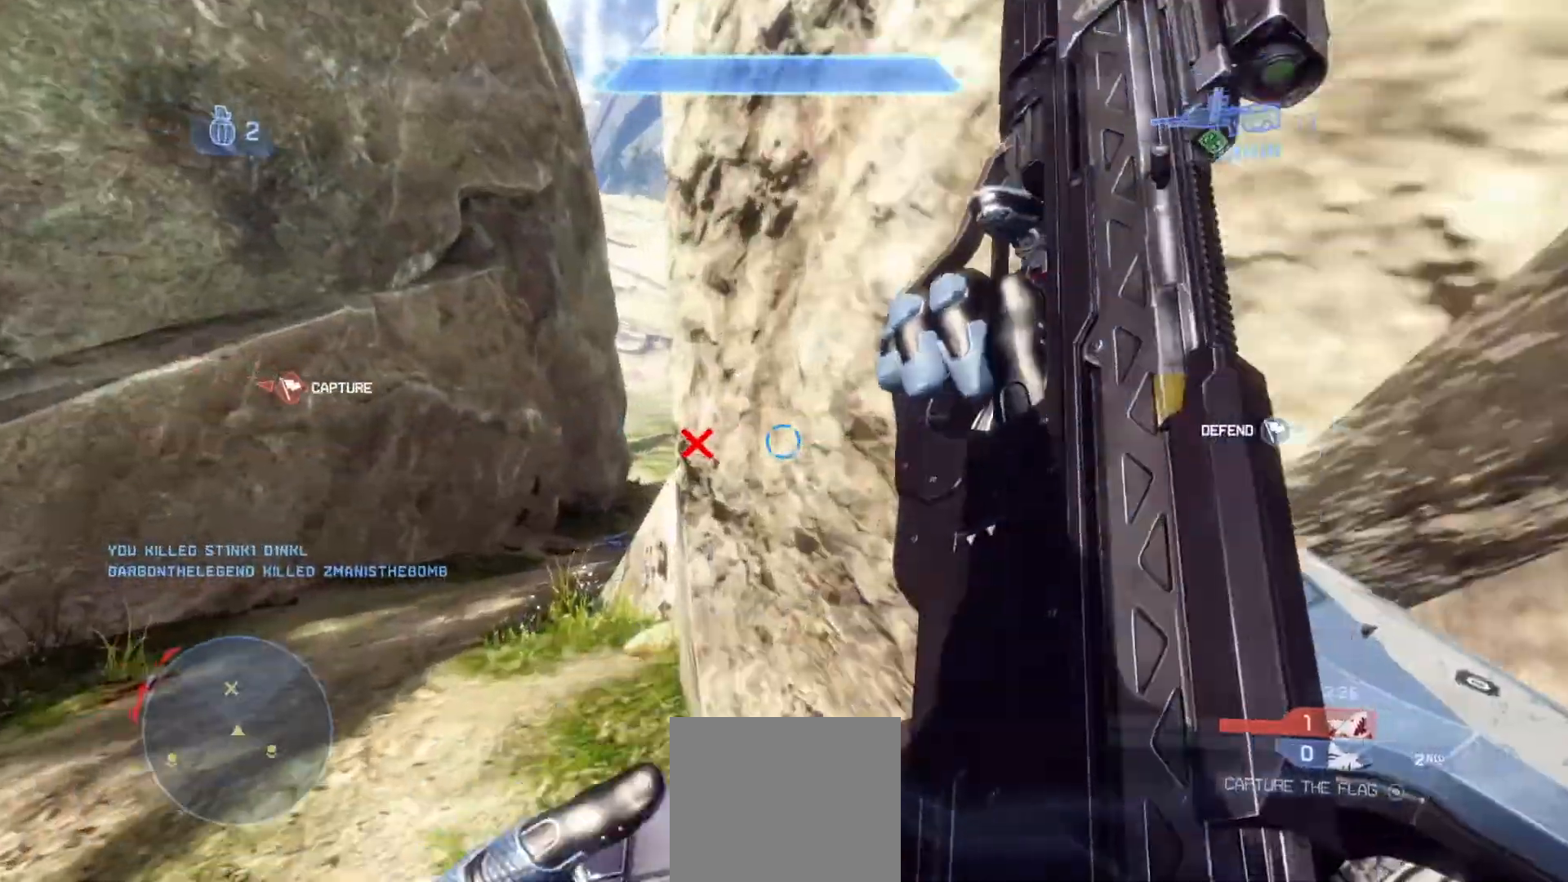
{"buttons": [], "left_stick": "up", "right_stick": "center", "events": [[283, "right_stick", "left"], [367, "right_stick", "center"]]}
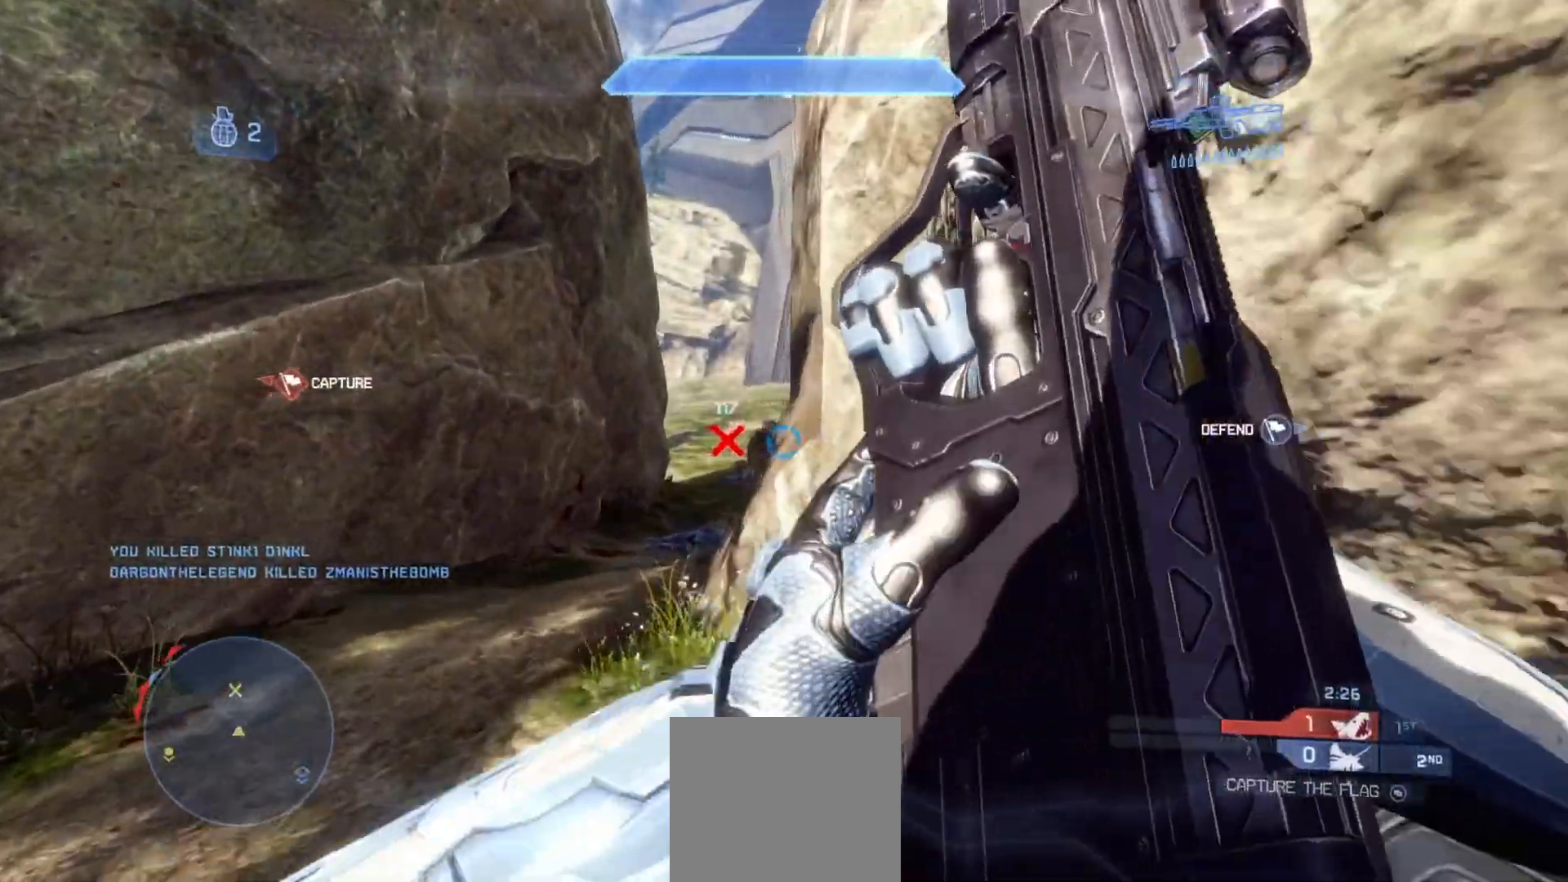
{"buttons": [], "left_stick": "up", "right_stick": "left", "events": [[367, "right_stick", "left"]]}
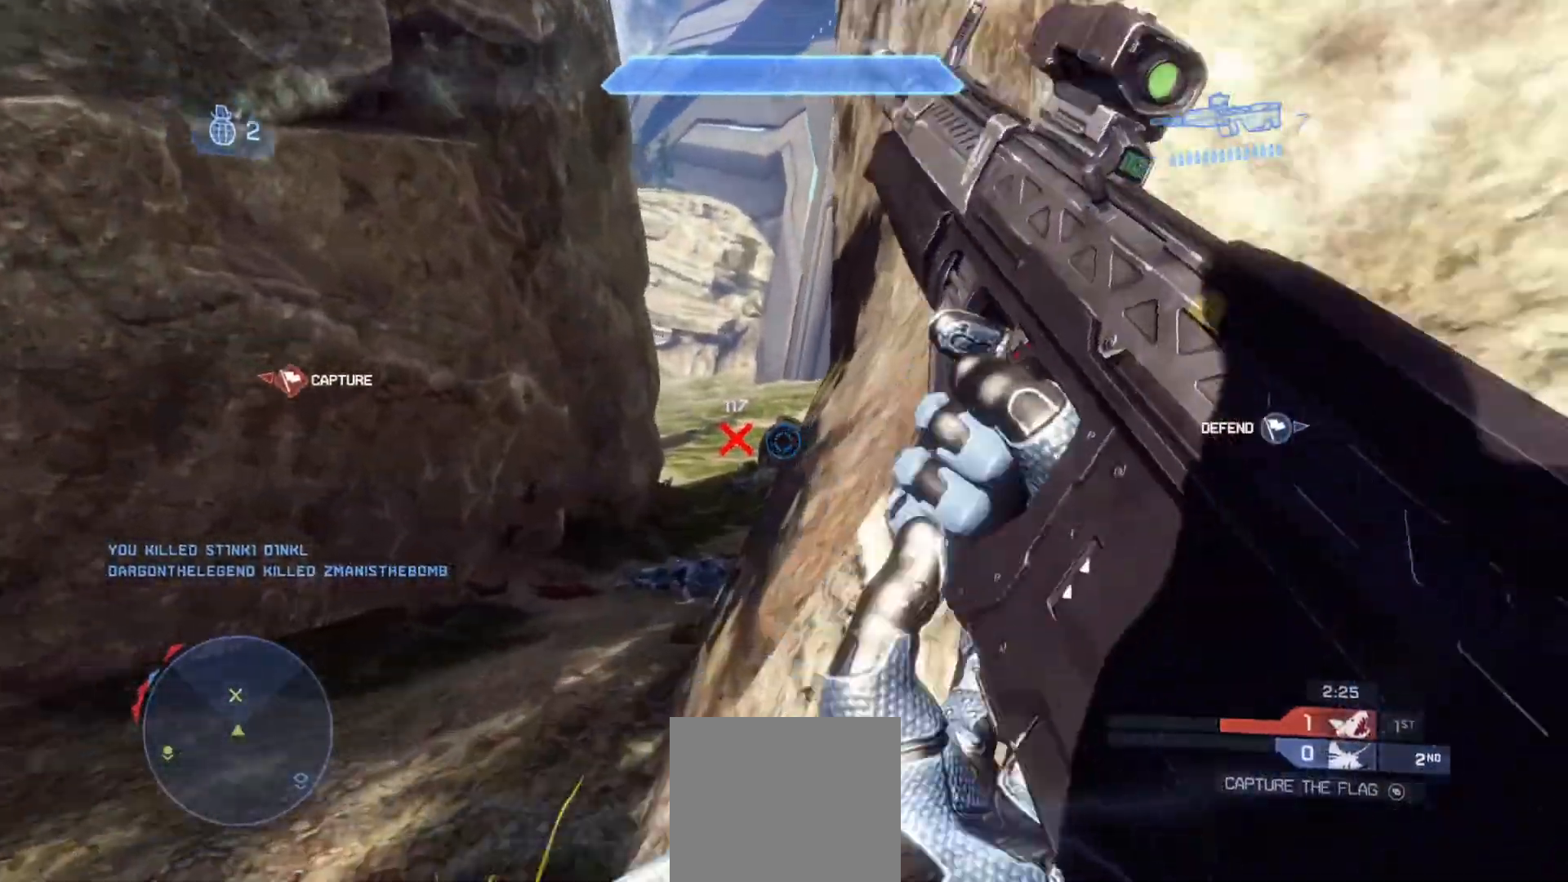
{"buttons": [], "left_stick": "up", "right_stick": "center", "events": [[150, "right_stick", "up-left"], [250, "L1", "down"], [350, "L1", "up"], [350, "right_stick", "center"]]}
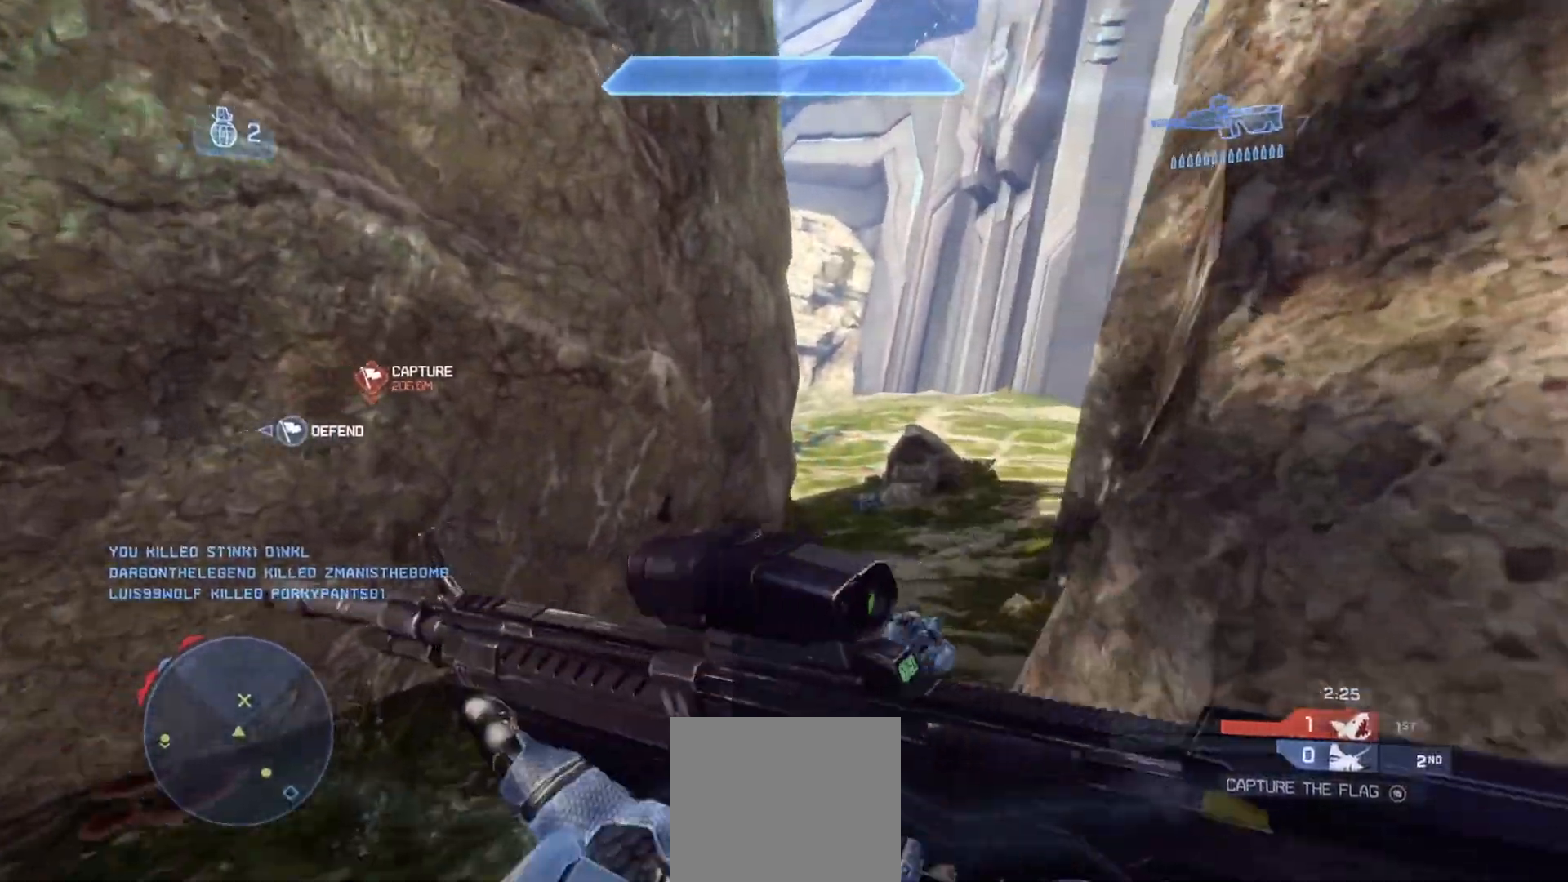
{"buttons": [], "left_stick": "up-right", "right_stick": "left", "events": [[167, "left_stick", "up-right"], [367, "right_stick", "left"]]}
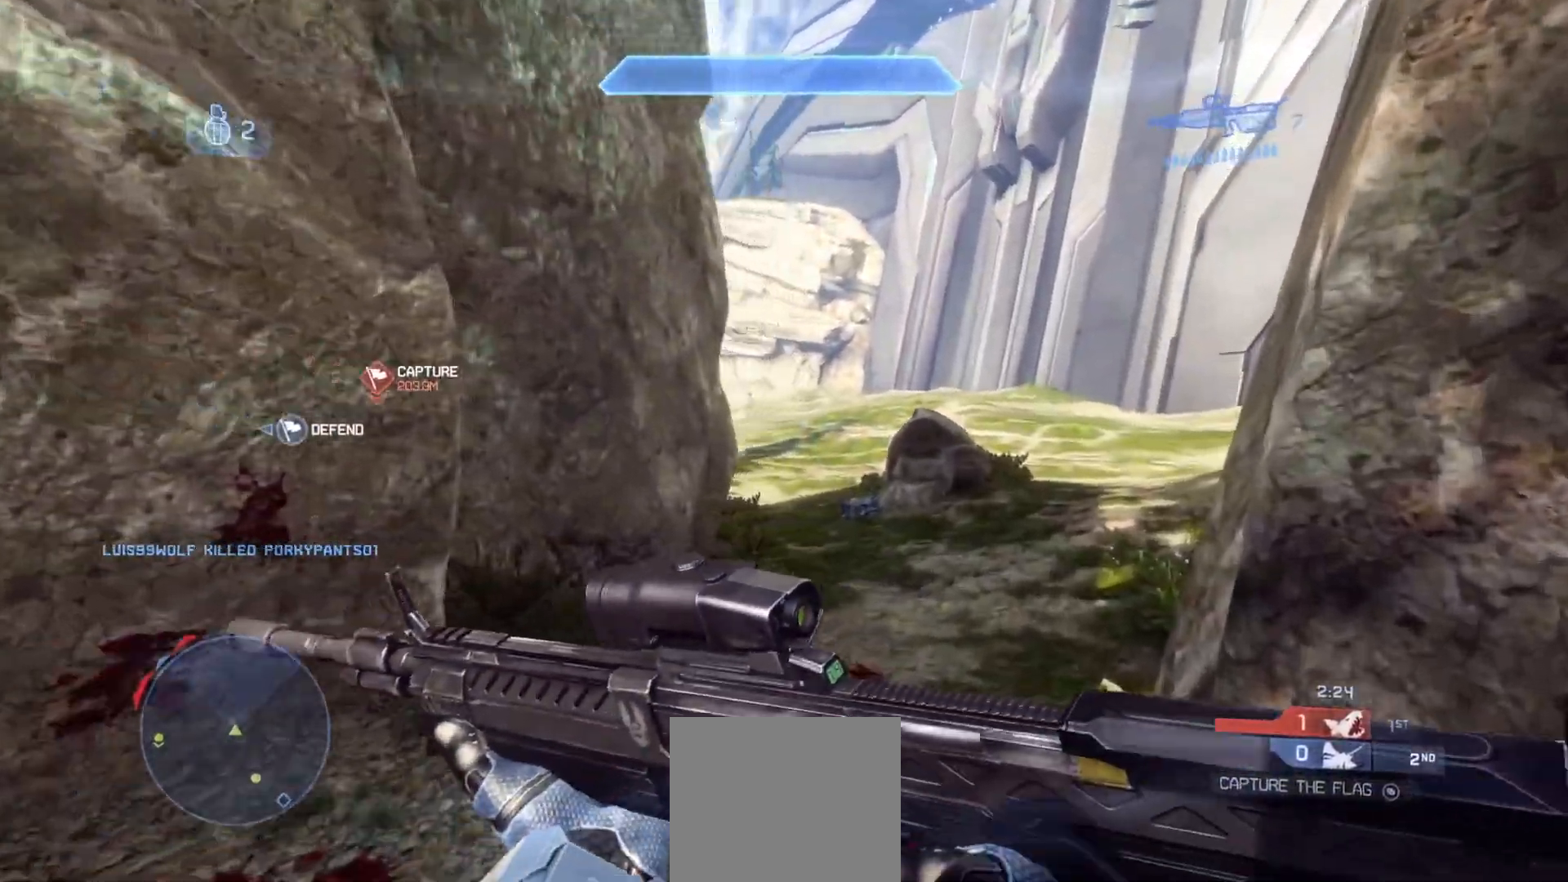
{"buttons": [], "left_stick": "center", "right_stick": "up-left", "events": [[83, "right_stick", "up-left"], [167, "R3", "down"], [284, "R3", "up"], [434, "left_stick", "center"]]}
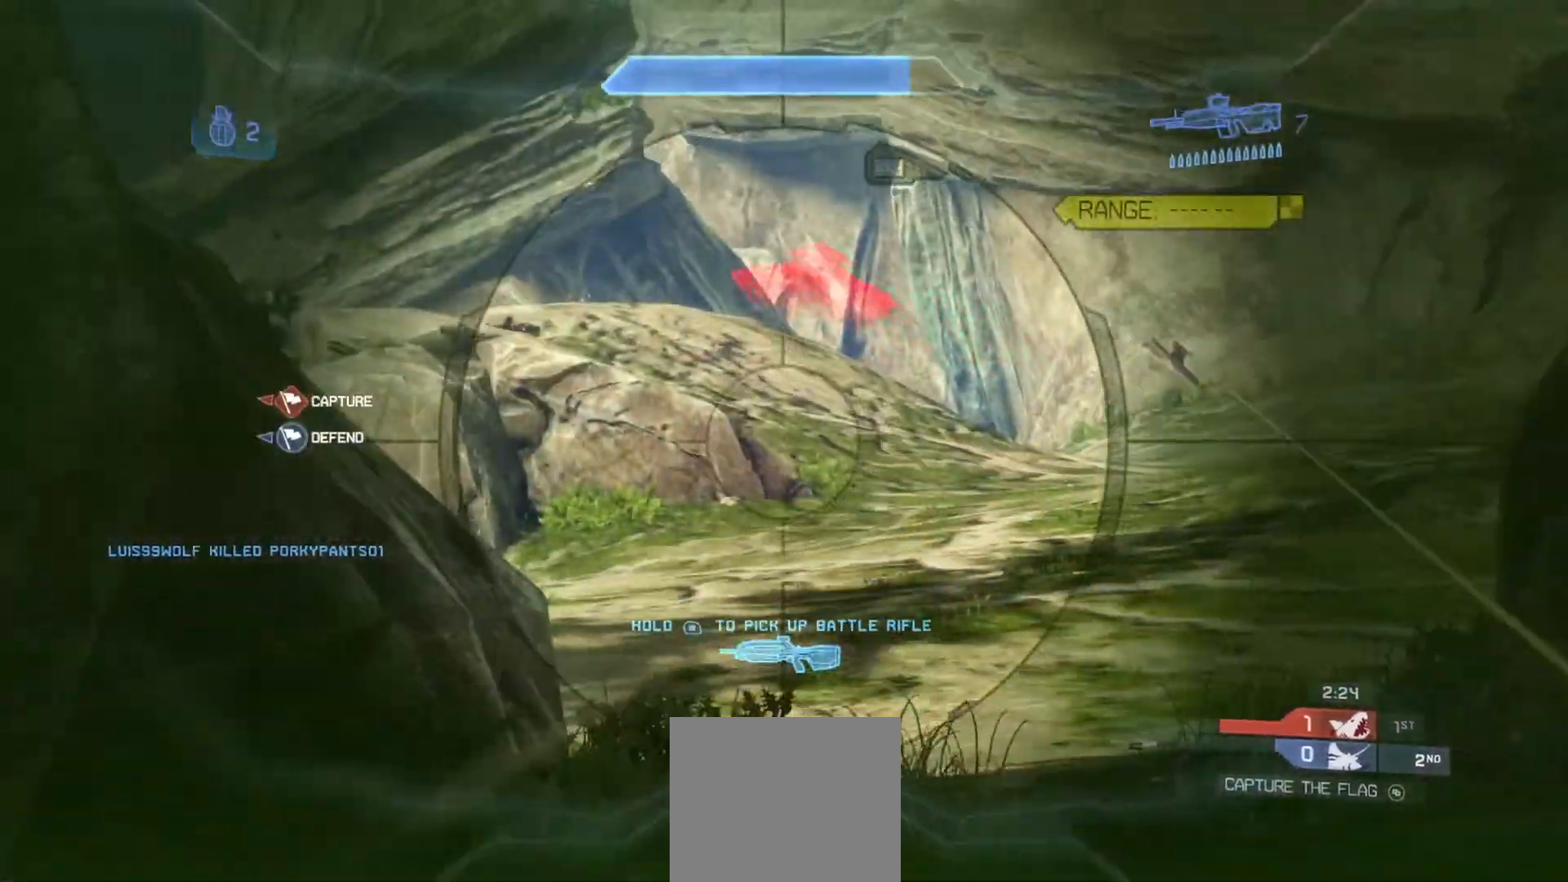
{"buttons": [], "left_stick": "left", "right_stick": "up-right", "events": [[67, "left_stick", "left"], [151, "right_stick", "up-right"]]}
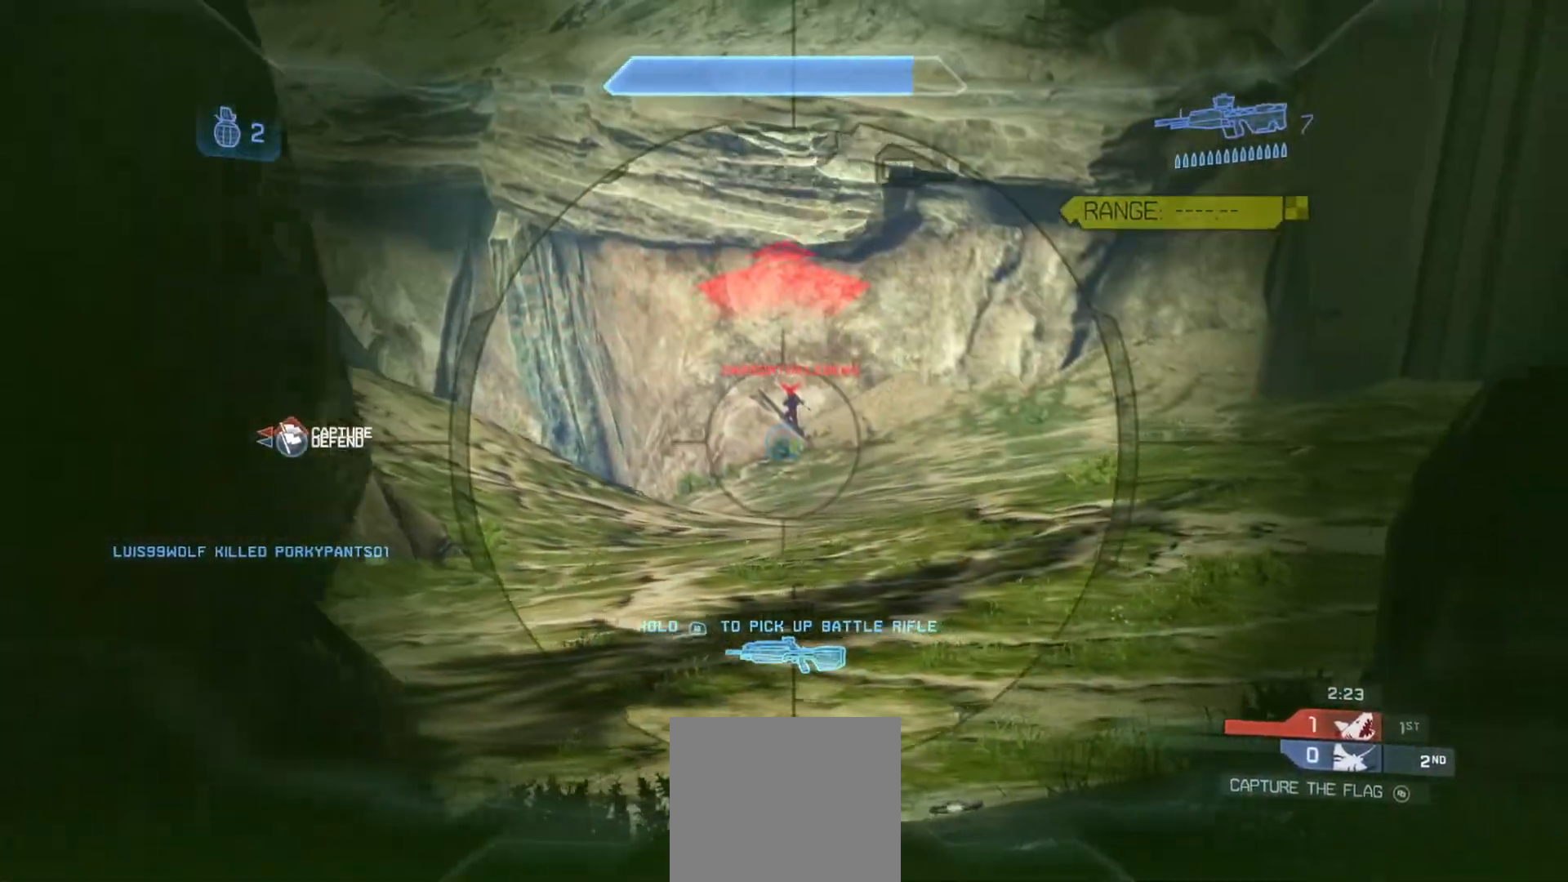
{"buttons": [], "left_stick": "down-right", "right_stick": "center", "events": [[17, "right_stick", "up"], [83, "left_stick", "up-right"], [250, "R2", "down"], [400, "R2", "up"], [417, "left_stick", "down-right"], [417, "right_stick", "center"]]}
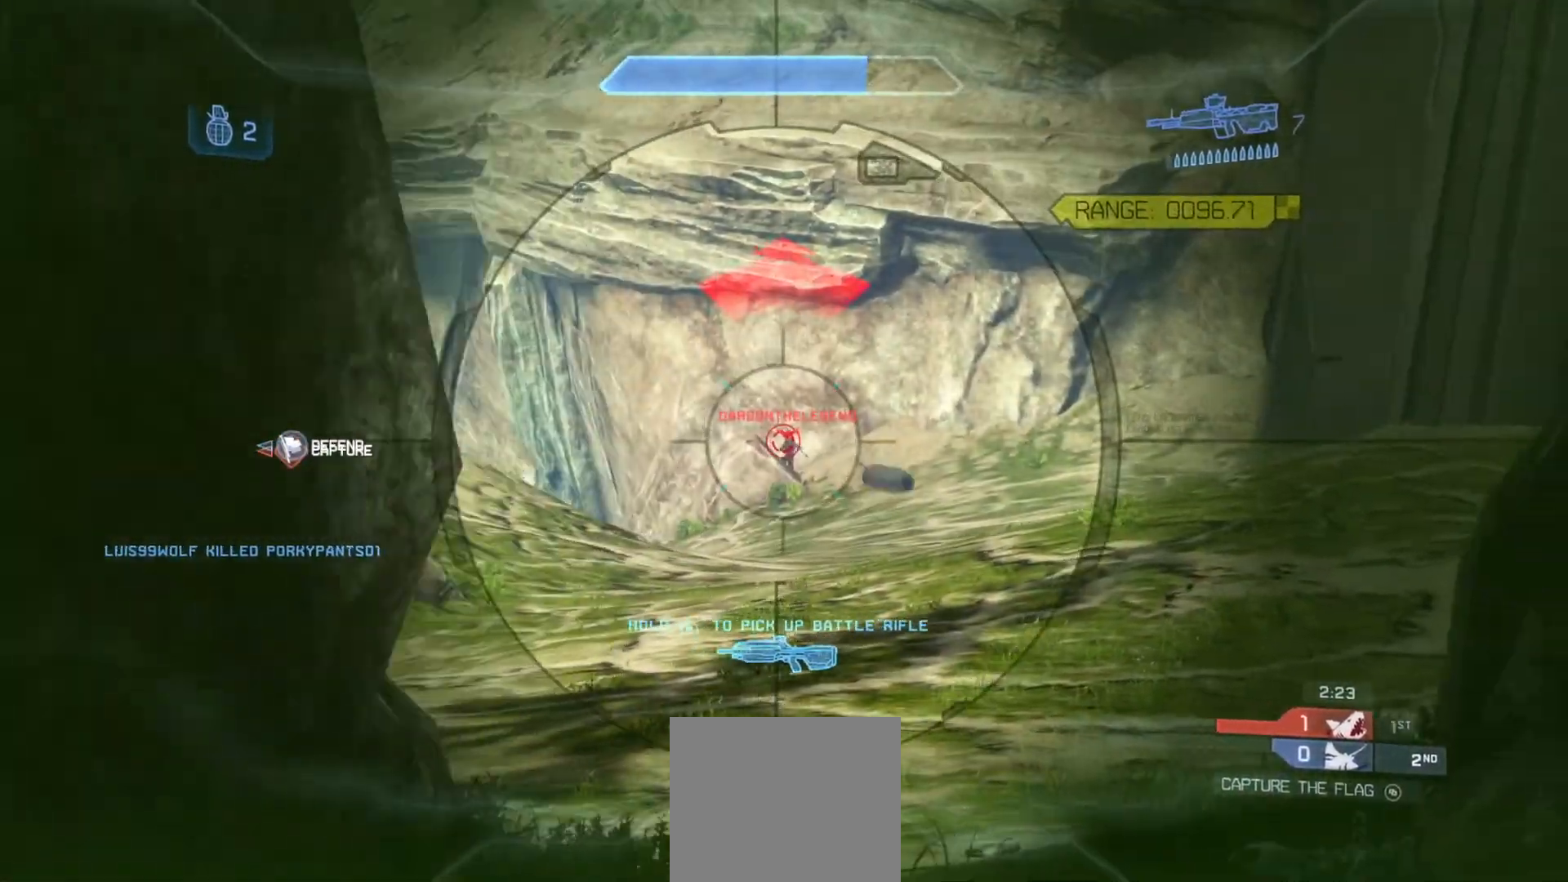
{"buttons": ["R2"], "left_stick": "down-left", "right_stick": "down", "events": [[67, "R2", "down"], [117, "left_stick", "left"], [217, "R2", "up"], [234, "right_stick", "down-right"], [334, "left_stick", "right"], [417, "right_stick", "down"], [484, "R2", "down"], [484, "left_stick", "down-left"]]}
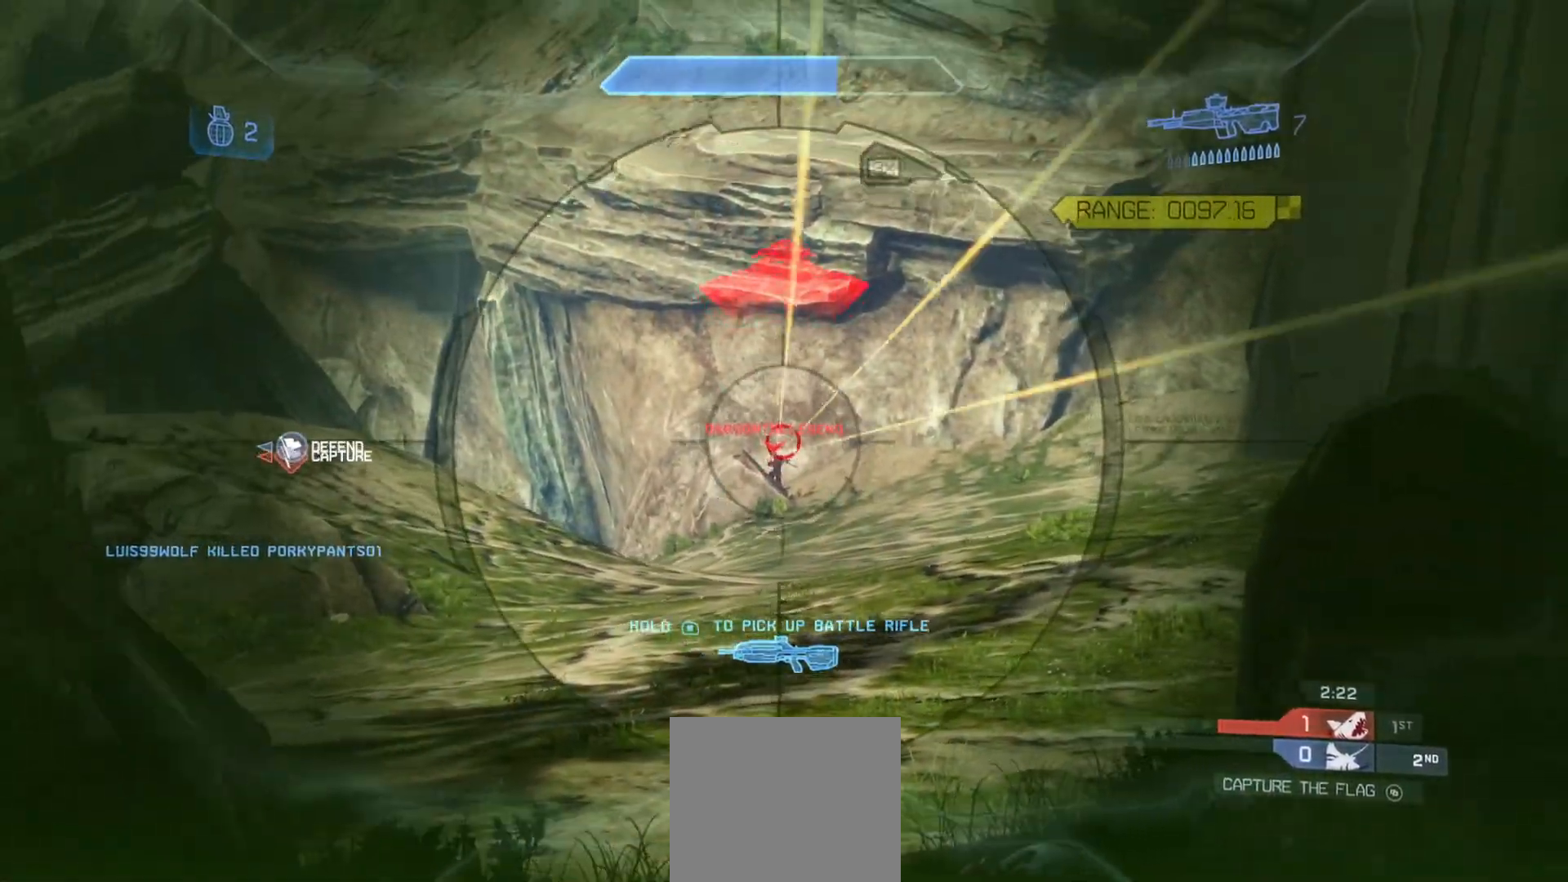
{"buttons": [], "left_stick": "left", "right_stick": "center", "events": [[50, "left_stick", "left"], [133, "R2", "up"], [200, "left_stick", "up"], [233, "right_stick", "center"], [283, "left_stick", "right"], [350, "R2", "down"], [350, "left_stick", "down"], [450, "left_stick", "left"], [500, "R2", "up"]]}
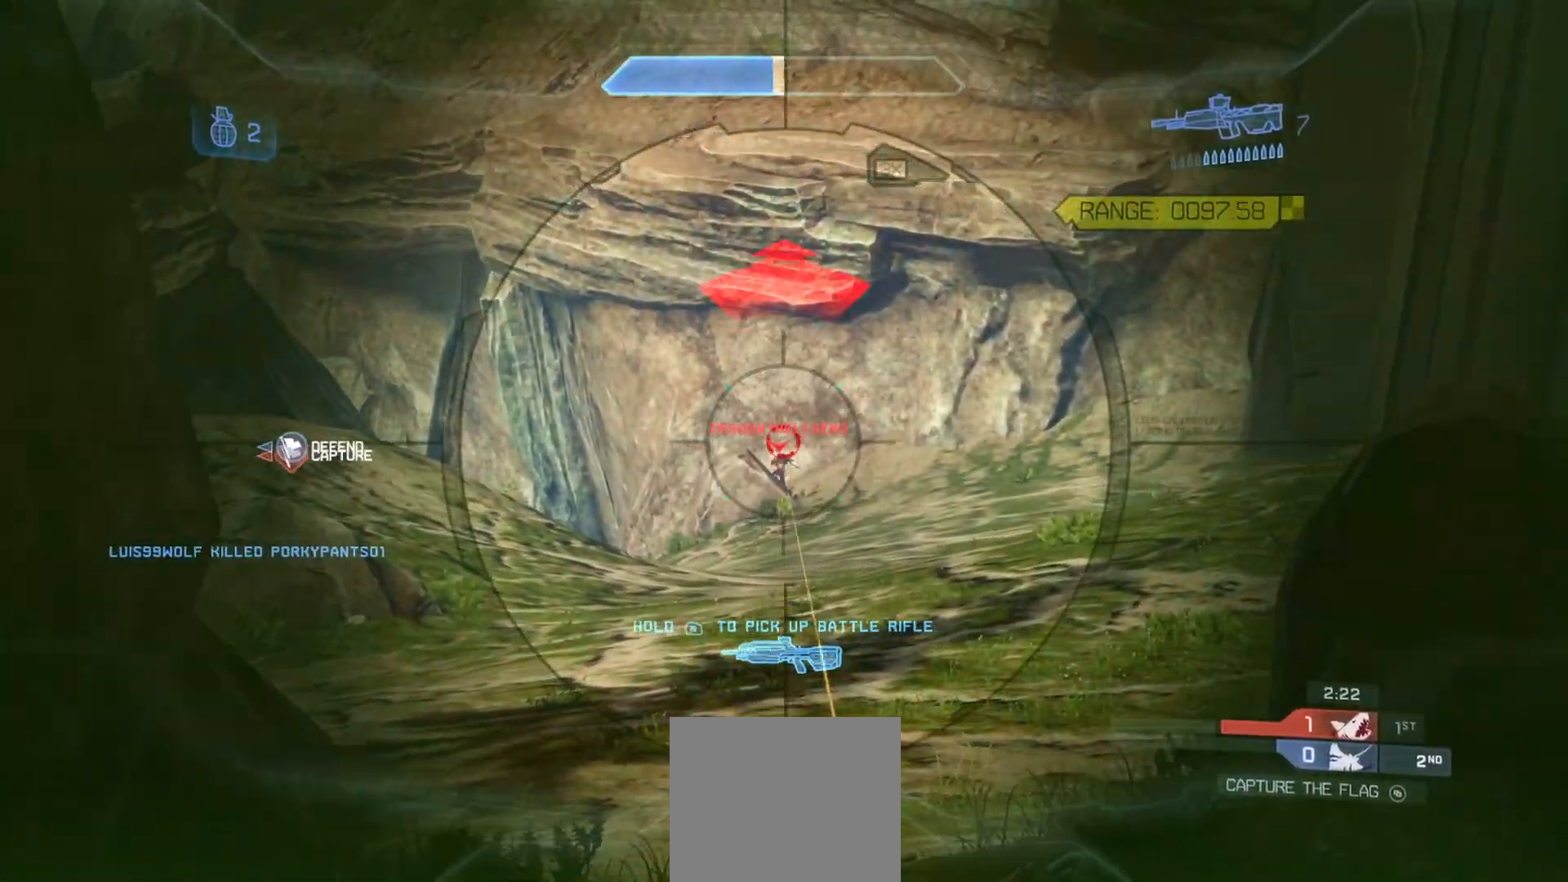
{"buttons": [], "left_stick": "up-right", "right_stick": "center", "events": [[67, "left_stick", "up"], [117, "left_stick", "center"], [167, "right_stick", "down"], [201, "left_stick", "down"], [267, "left_stick", "down-left"], [284, "R2", "down"], [401, "left_stick", "center"], [417, "R2", "up"], [417, "right_stick", "center"], [484, "left_stick", "up-right"]]}
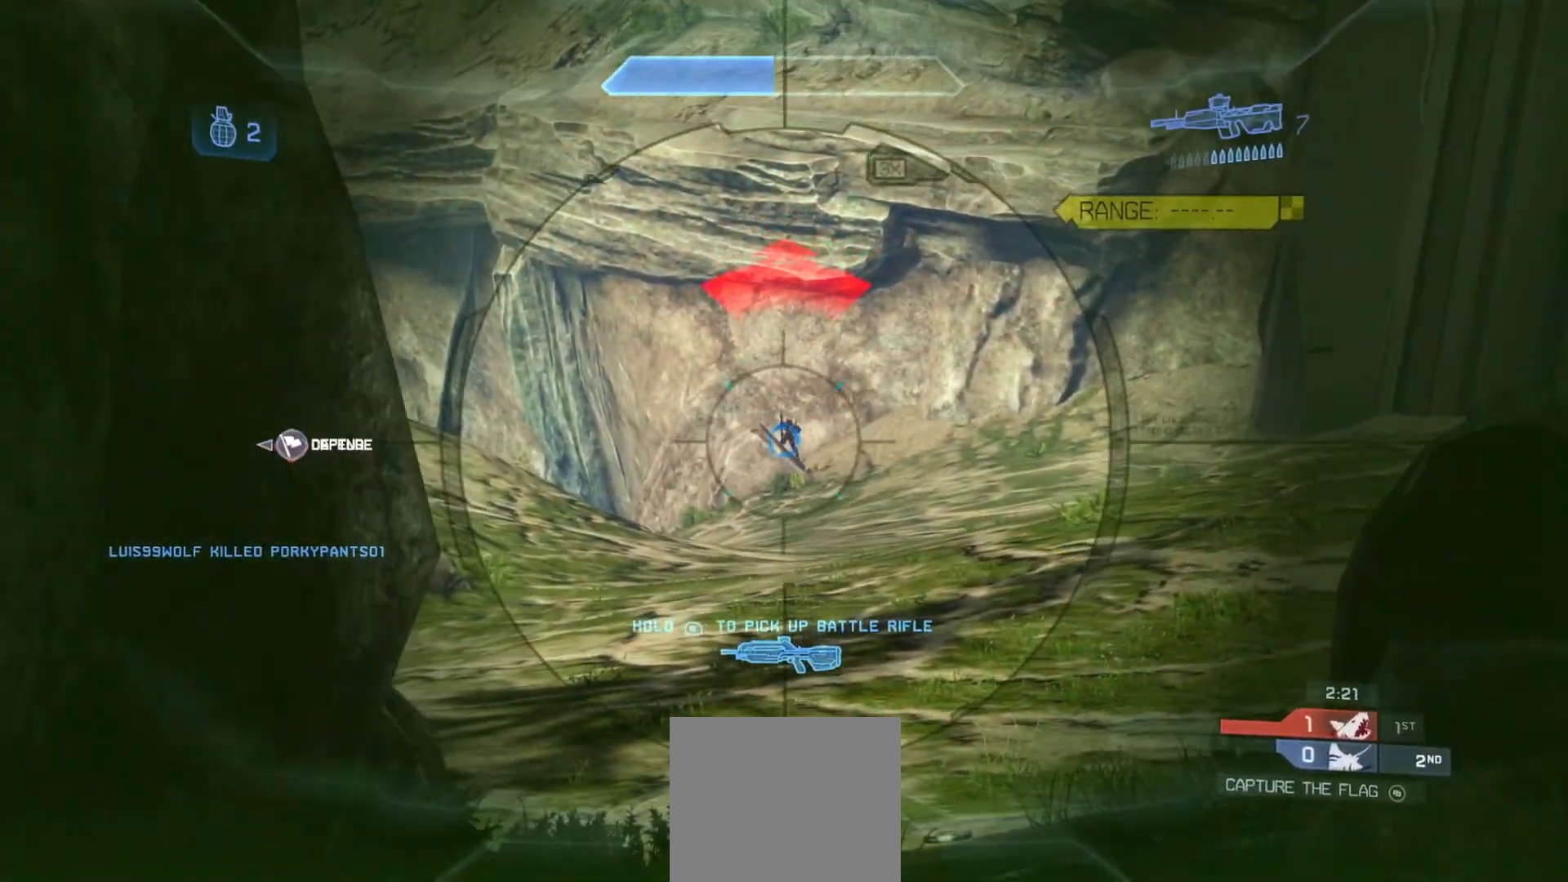
{"buttons": [], "left_stick": "down-left", "right_stick": "center", "events": [[100, "left_stick", "right"], [300, "R1", "down"], [384, "left_stick", "down-left"], [417, "R1", "up"], [434, "right_stick", "right"], [484, "right_stick", "center"]]}
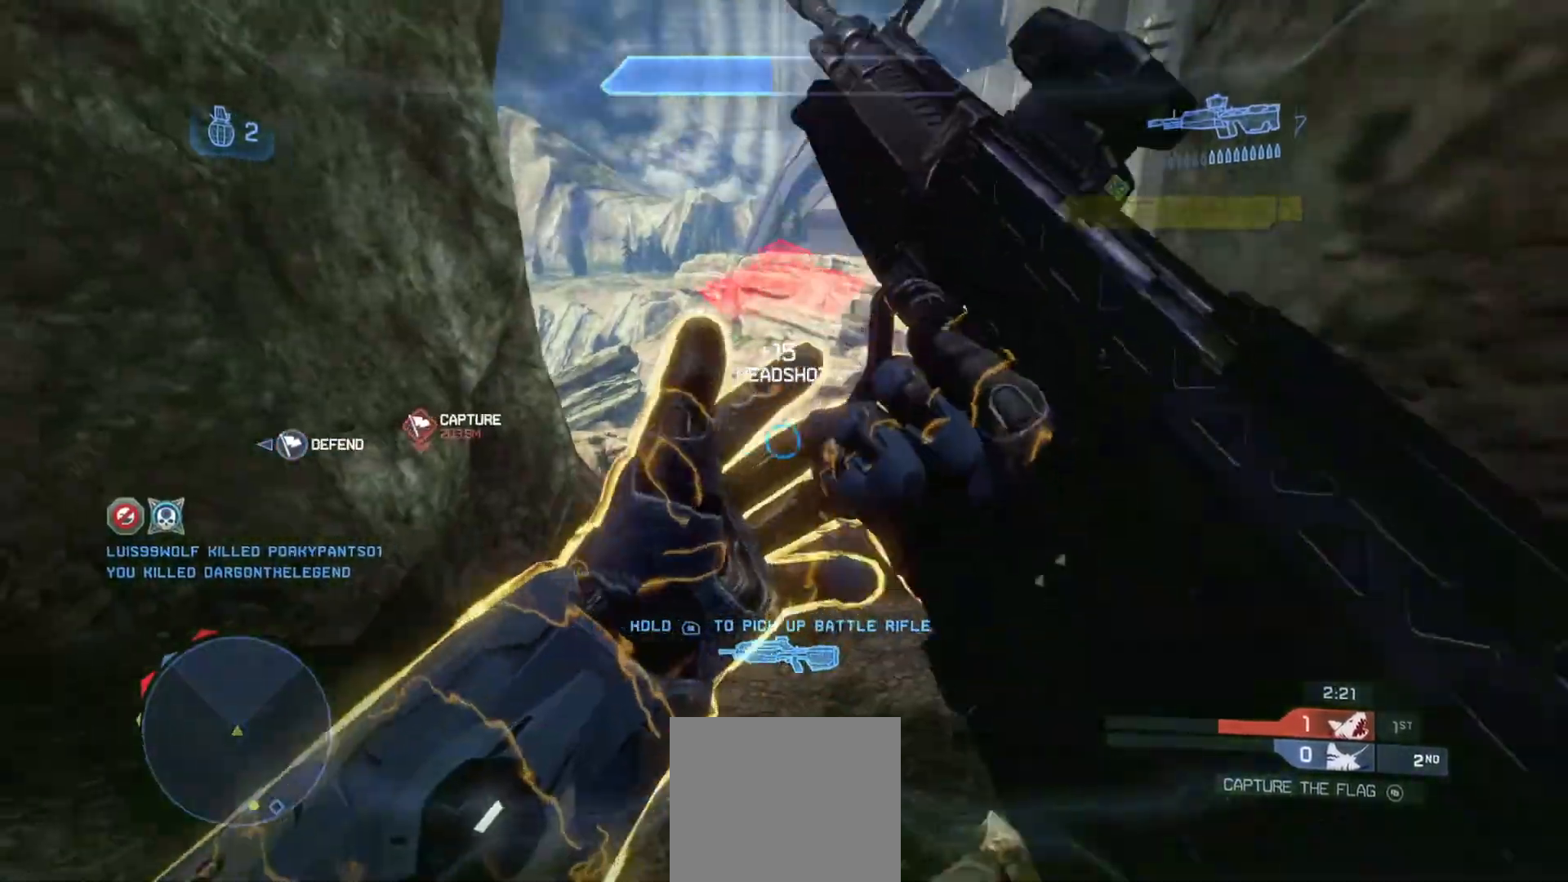
{"buttons": ["R1"], "left_stick": "up-right", "right_stick": "right", "events": [[17, "left_stick", "left"], [100, "TRIANGLE", "down"], [184, "TRIANGLE", "up"], [184, "left_stick", "up"], [234, "left_stick", "up-left"], [317, "R1", "down"], [468, "left_stick", "up-right"], [484, "right_stick", "right"]]}